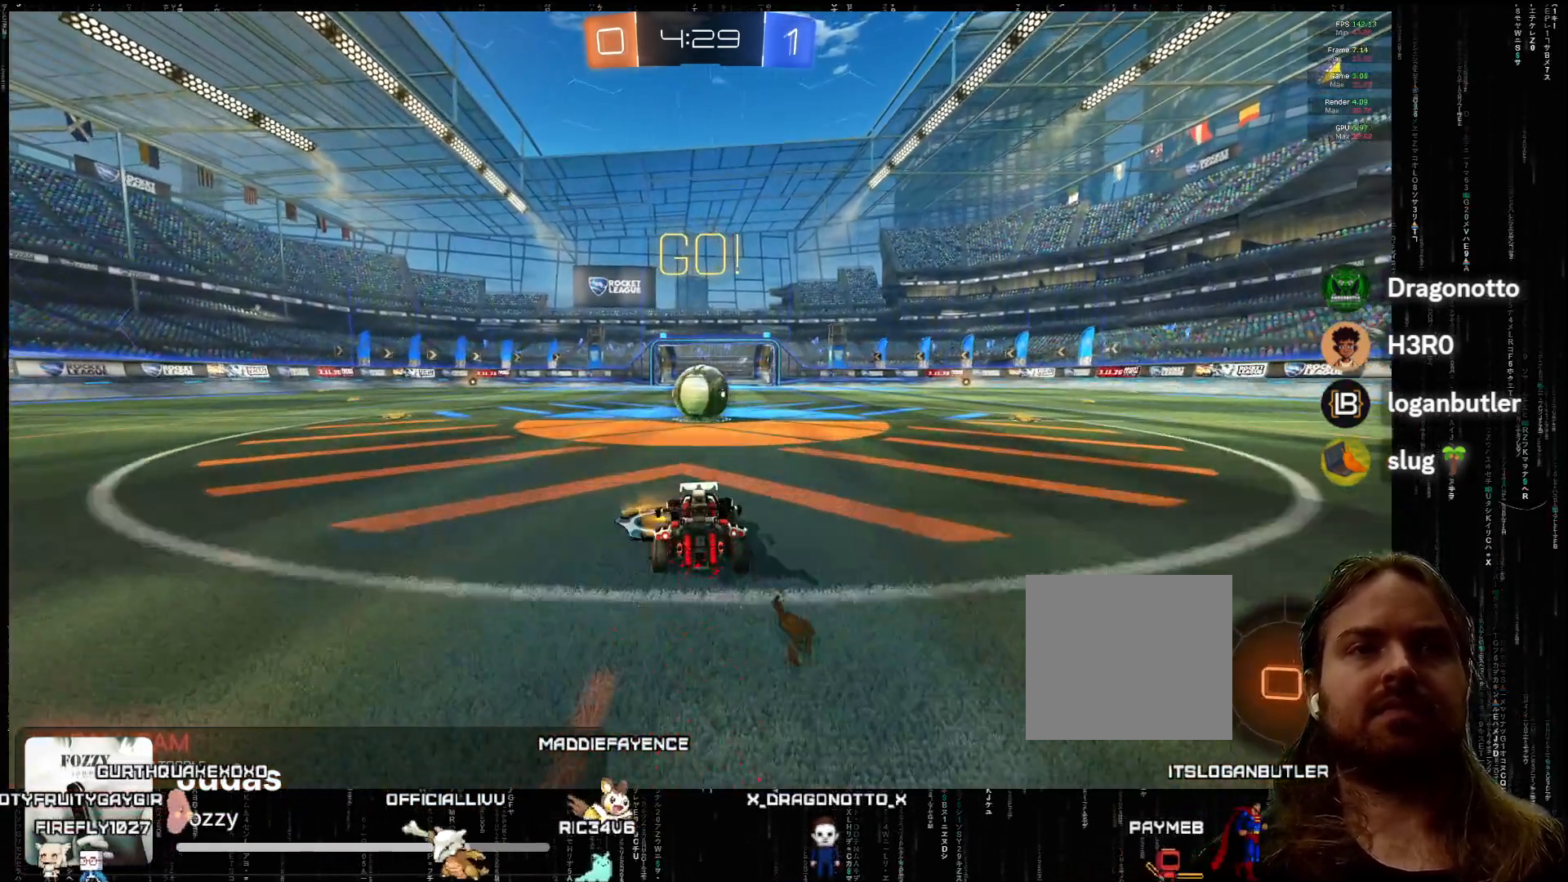
Gameplay with a controller (Xbox layout); each line is a JSON object with the inputs held at the frame after it. "events" lists button and stick changes between this image and that frame as [ms after this image, input, new state], when the widget could be followed in between. Not read: right_stick.
{"buttons": ["A", "X", "L2", "R2"], "left_stick": "left", "events": [[167, "X", "down"], [167, "left_stick", "left"], [233, "L2", "down"], [267, "X", "up"], [417, "X", "down"]]}
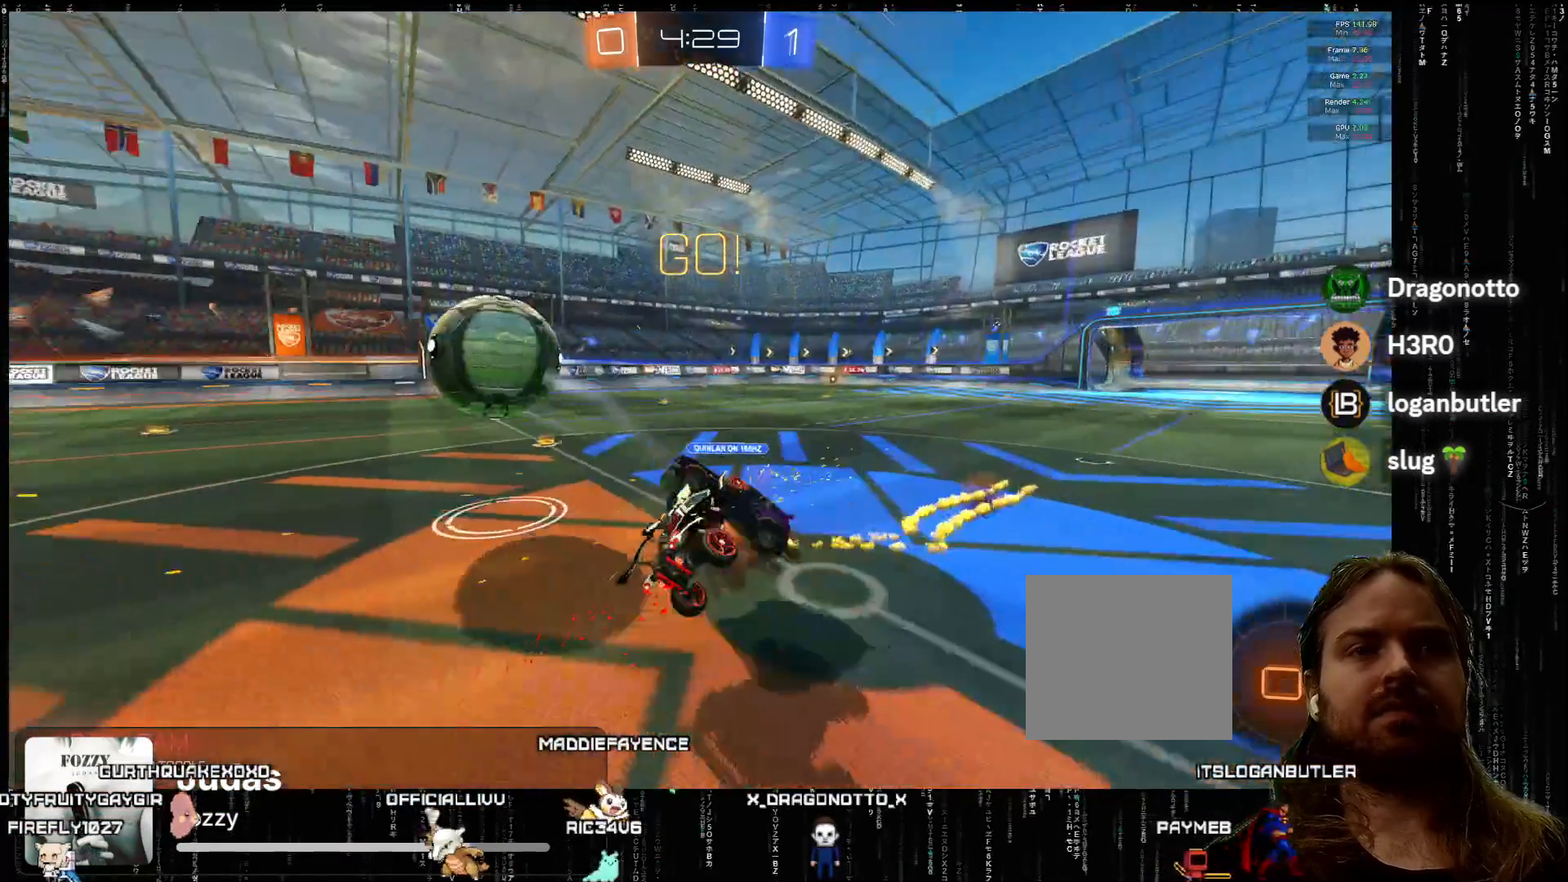
{"buttons": ["R2"], "left_stick": "up", "events": [[83, "X", "up"], [117, "A", "up"], [150, "L2", "up"], [150, "left_stick", "center"], [450, "left_stick", "up"]]}
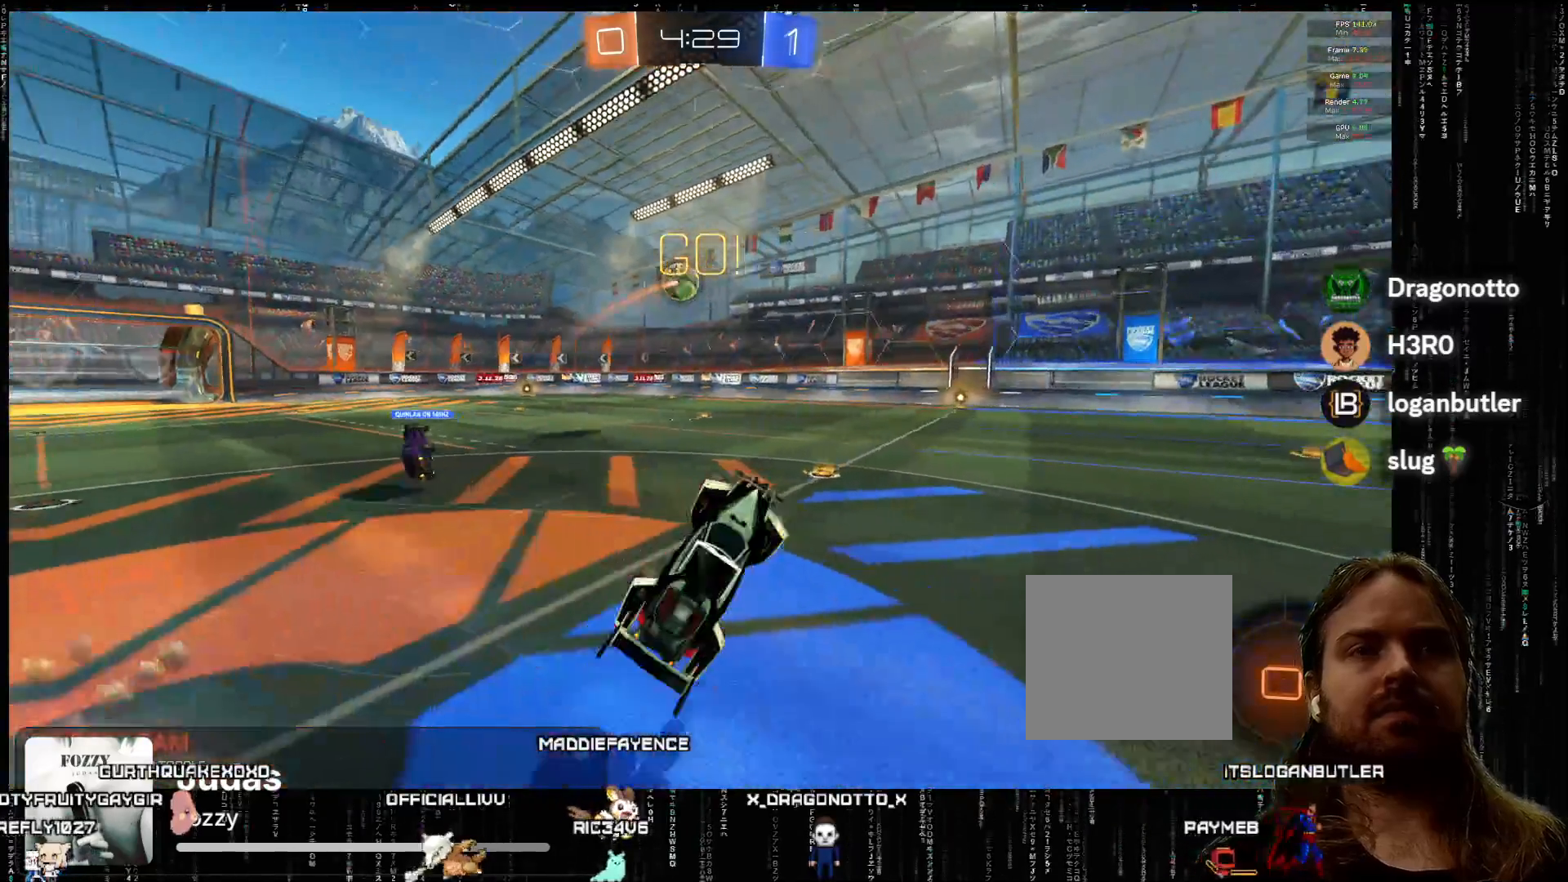
{"buttons": ["R2"], "left_stick": "up-left", "events": [[17, "left_stick", "center"], [67, "left_stick", "up"], [150, "left_stick", "up-left"]]}
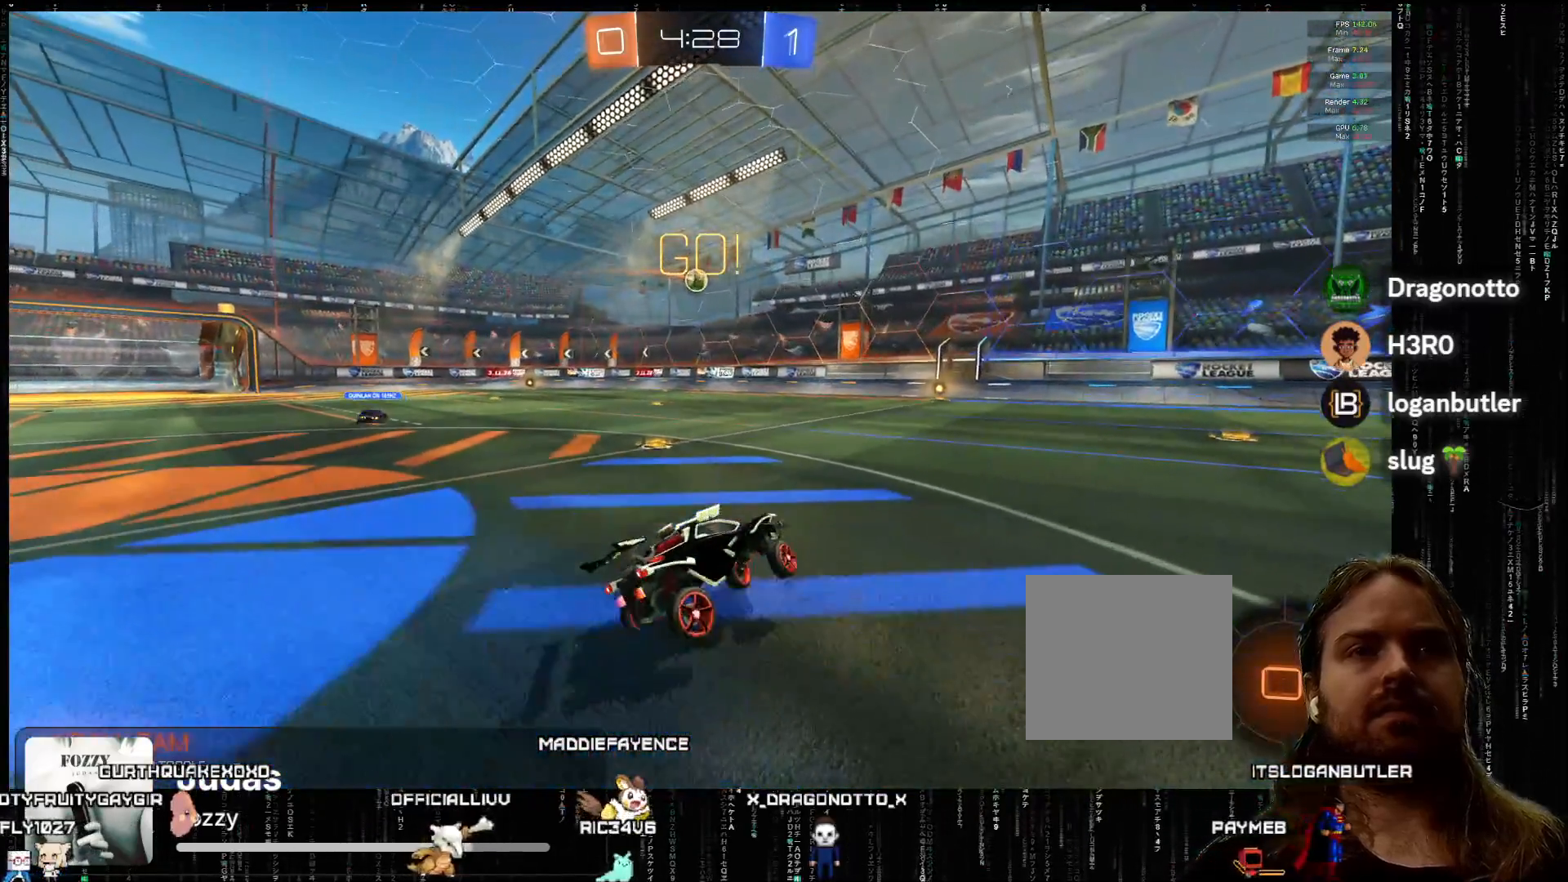
{"buttons": ["R2"], "left_stick": "left", "events": [[117, "left_stick", "center"], [483, "left_stick", "left"]]}
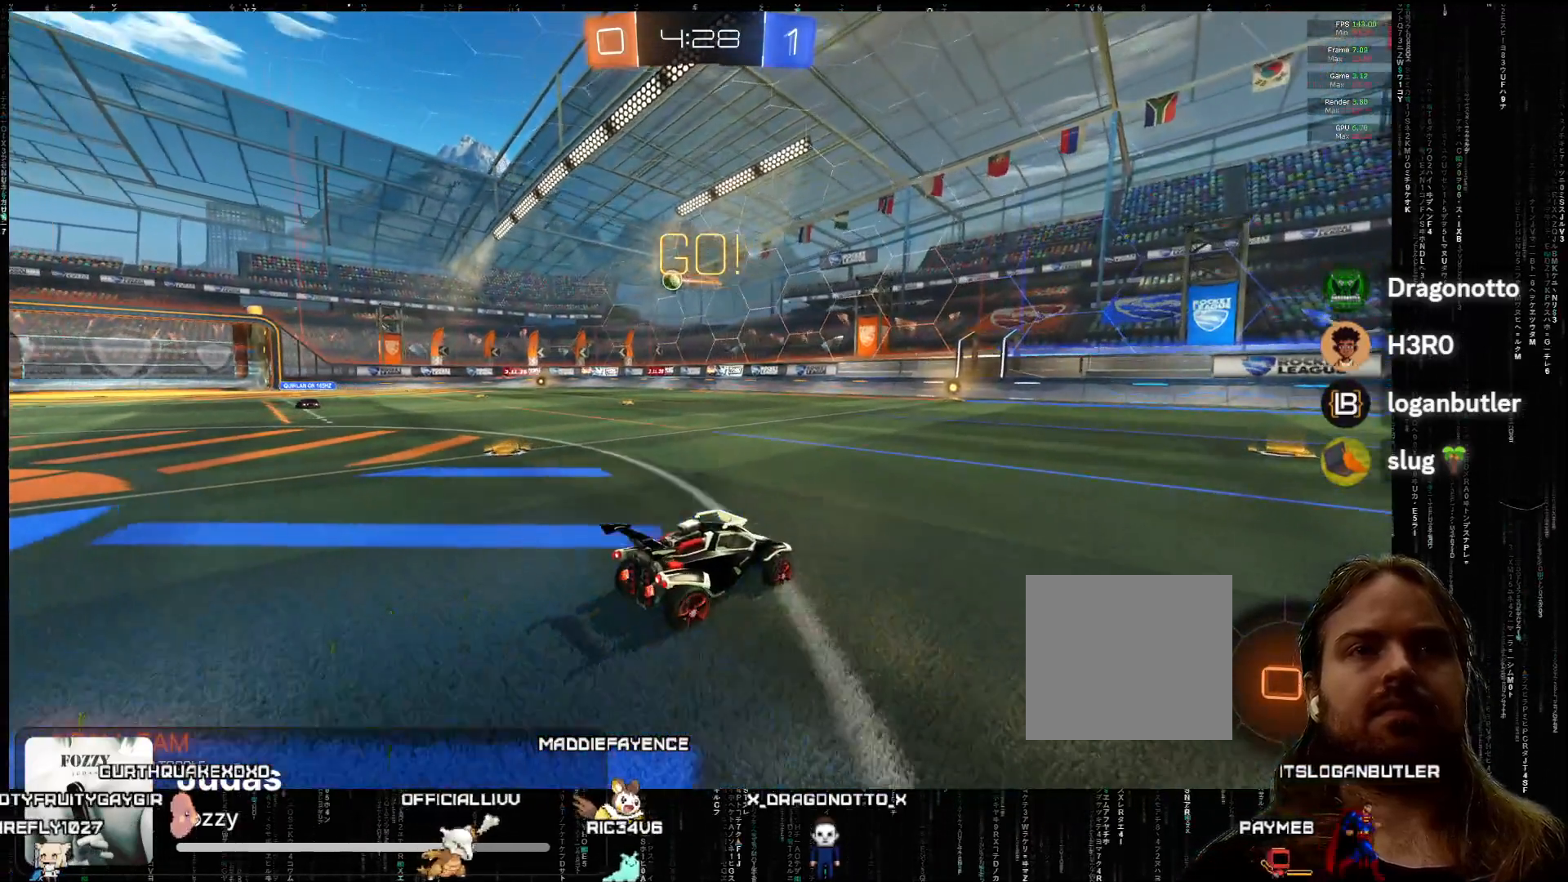
{"buttons": ["R2"], "left_stick": "center", "events": [[50, "left_stick", "up-left"], [100, "X", "down"], [167, "X", "up"], [250, "X", "down"], [317, "left_stick", "center"], [333, "X", "up"]]}
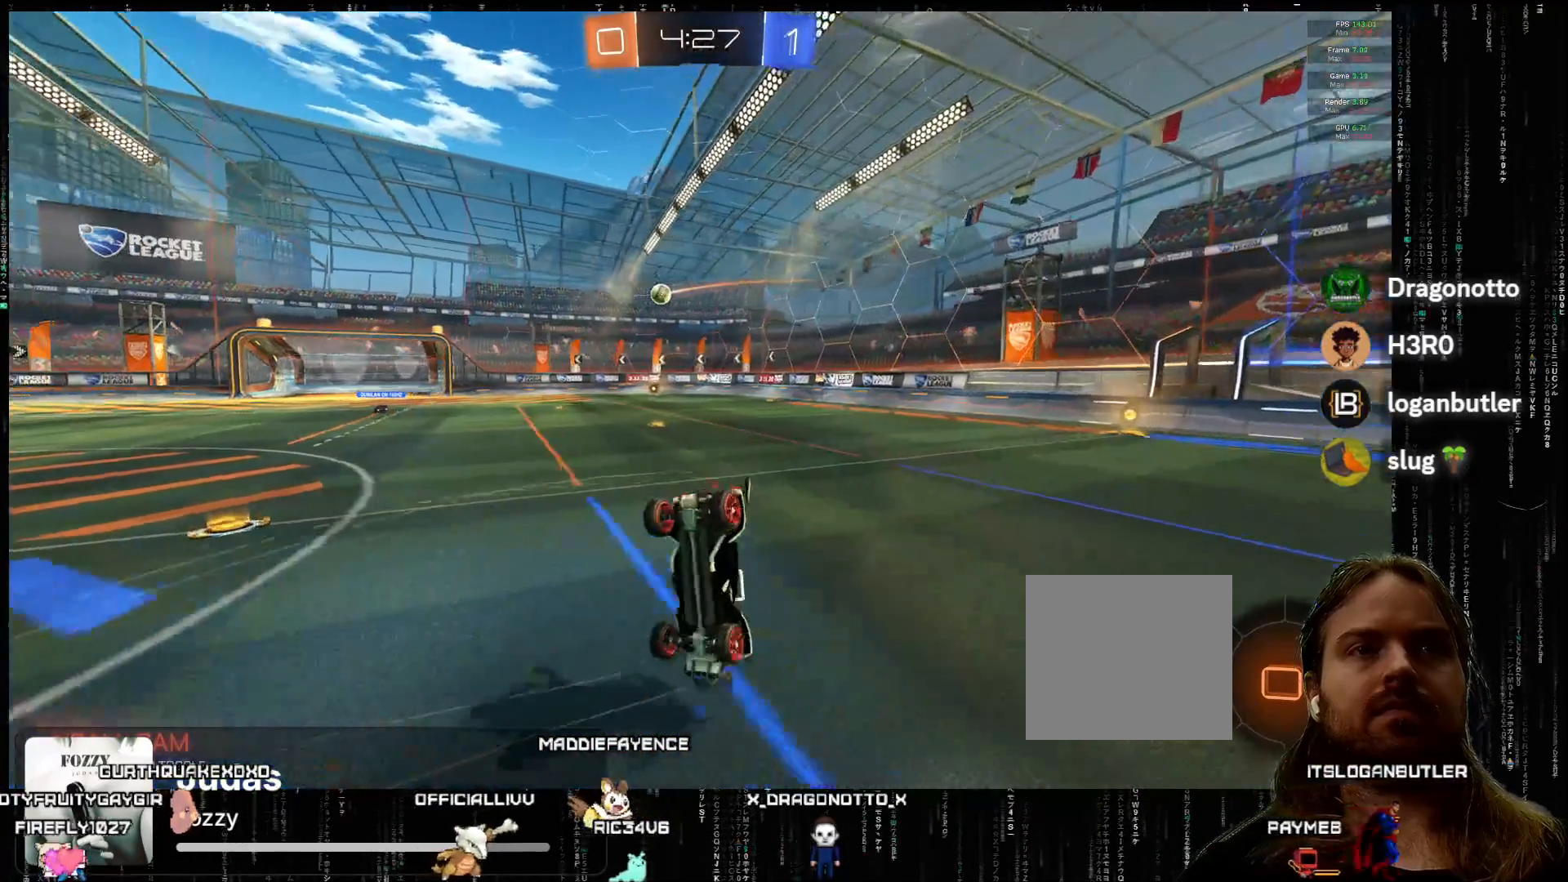
{"buttons": ["R2"], "left_stick": "center", "events": []}
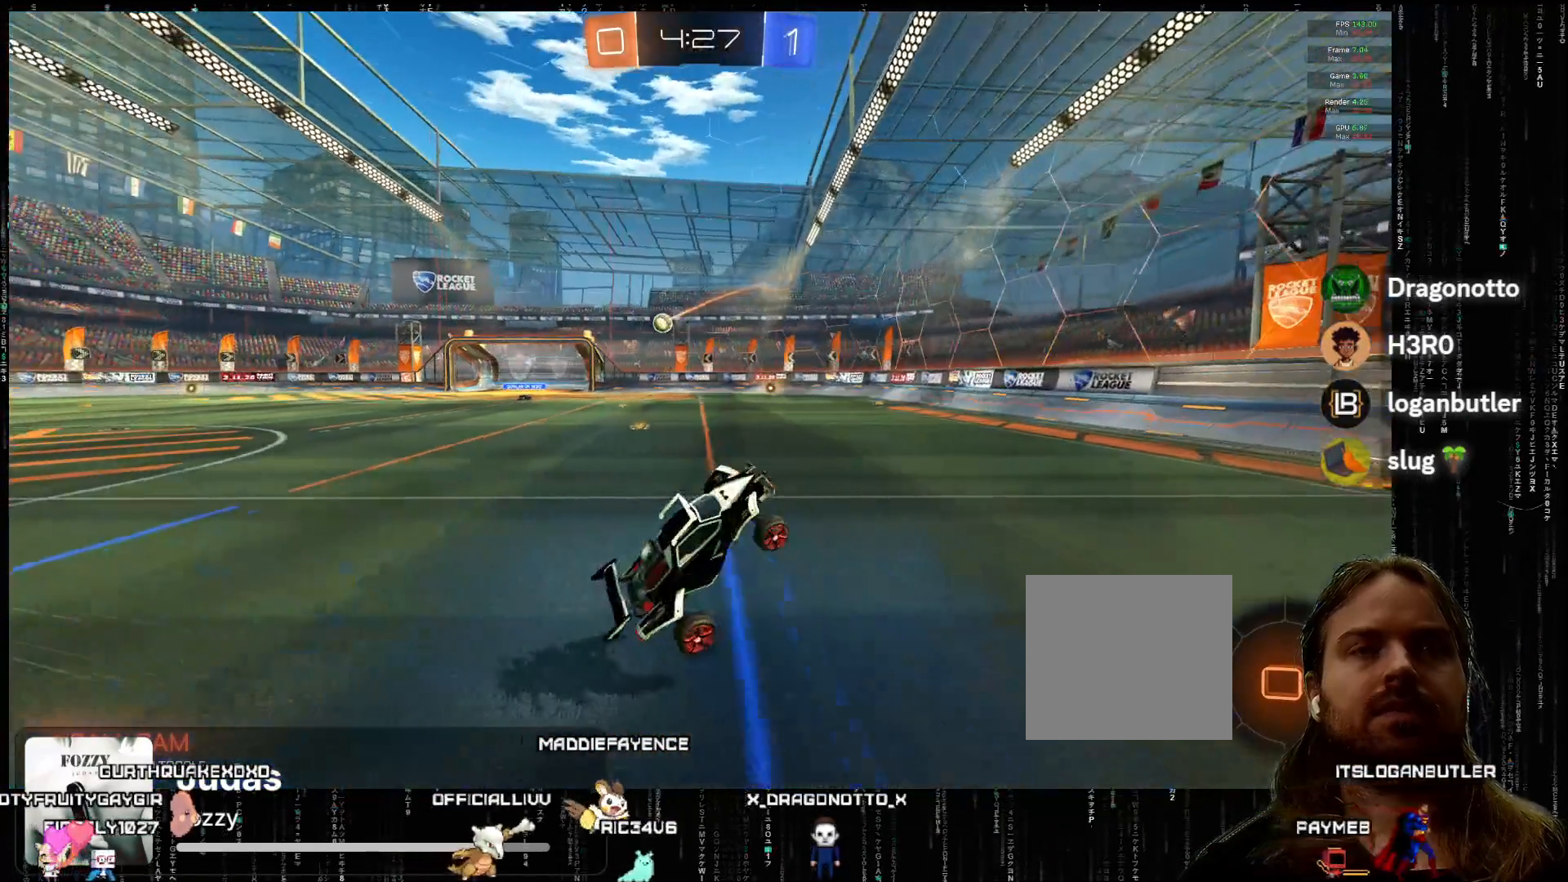
{"buttons": ["R2"], "left_stick": "left", "events": [[467, "left_stick", "left"]]}
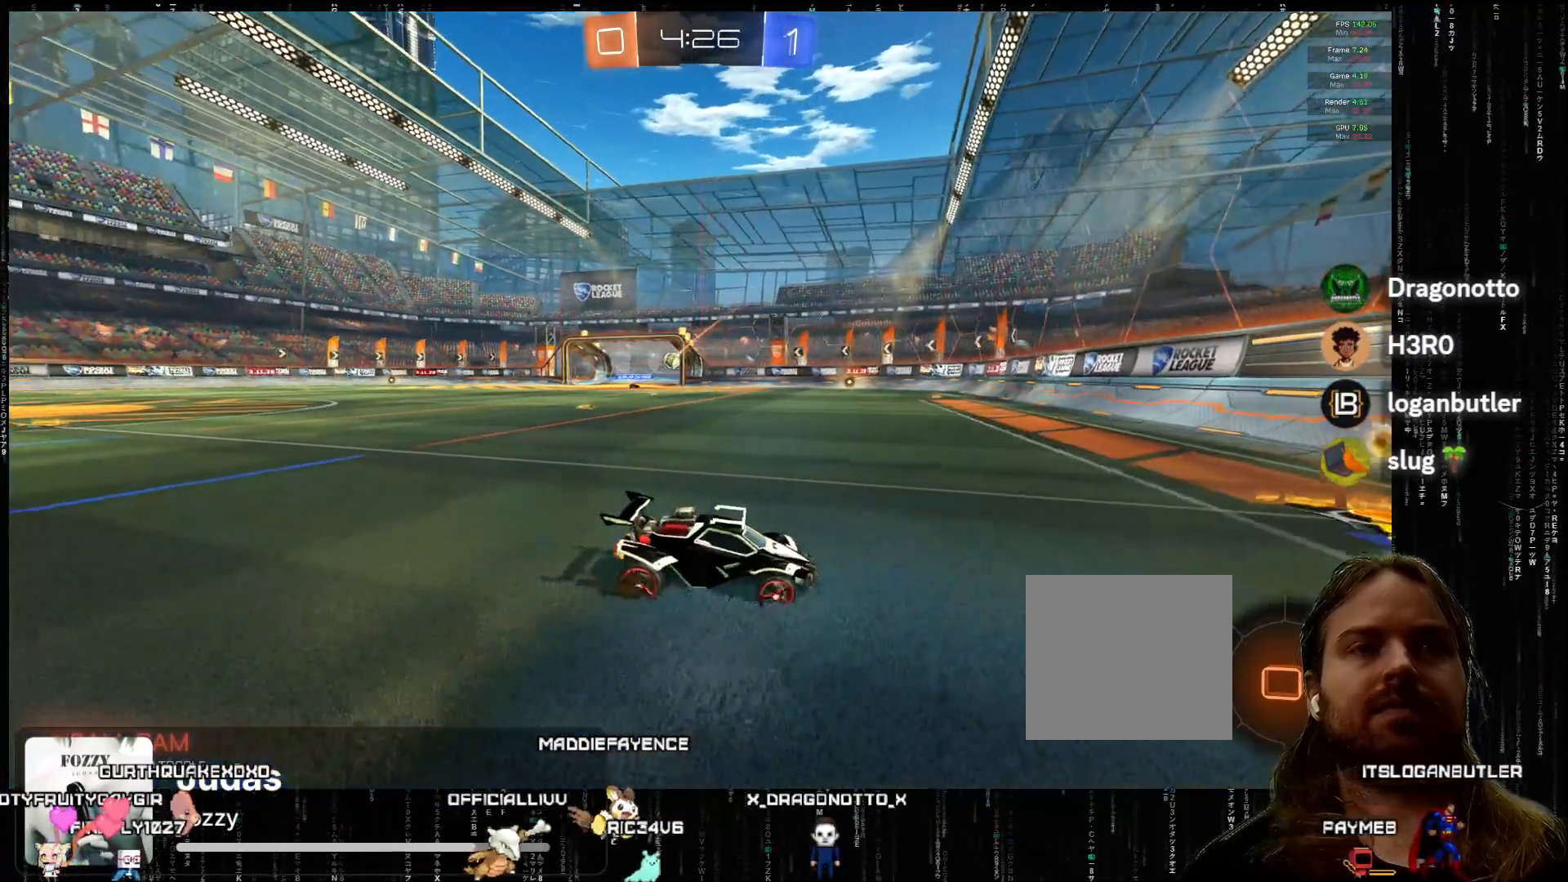
{"buttons": ["R2"], "left_stick": "left", "events": [[200, "left_stick", "center"], [350, "left_stick", "left"]]}
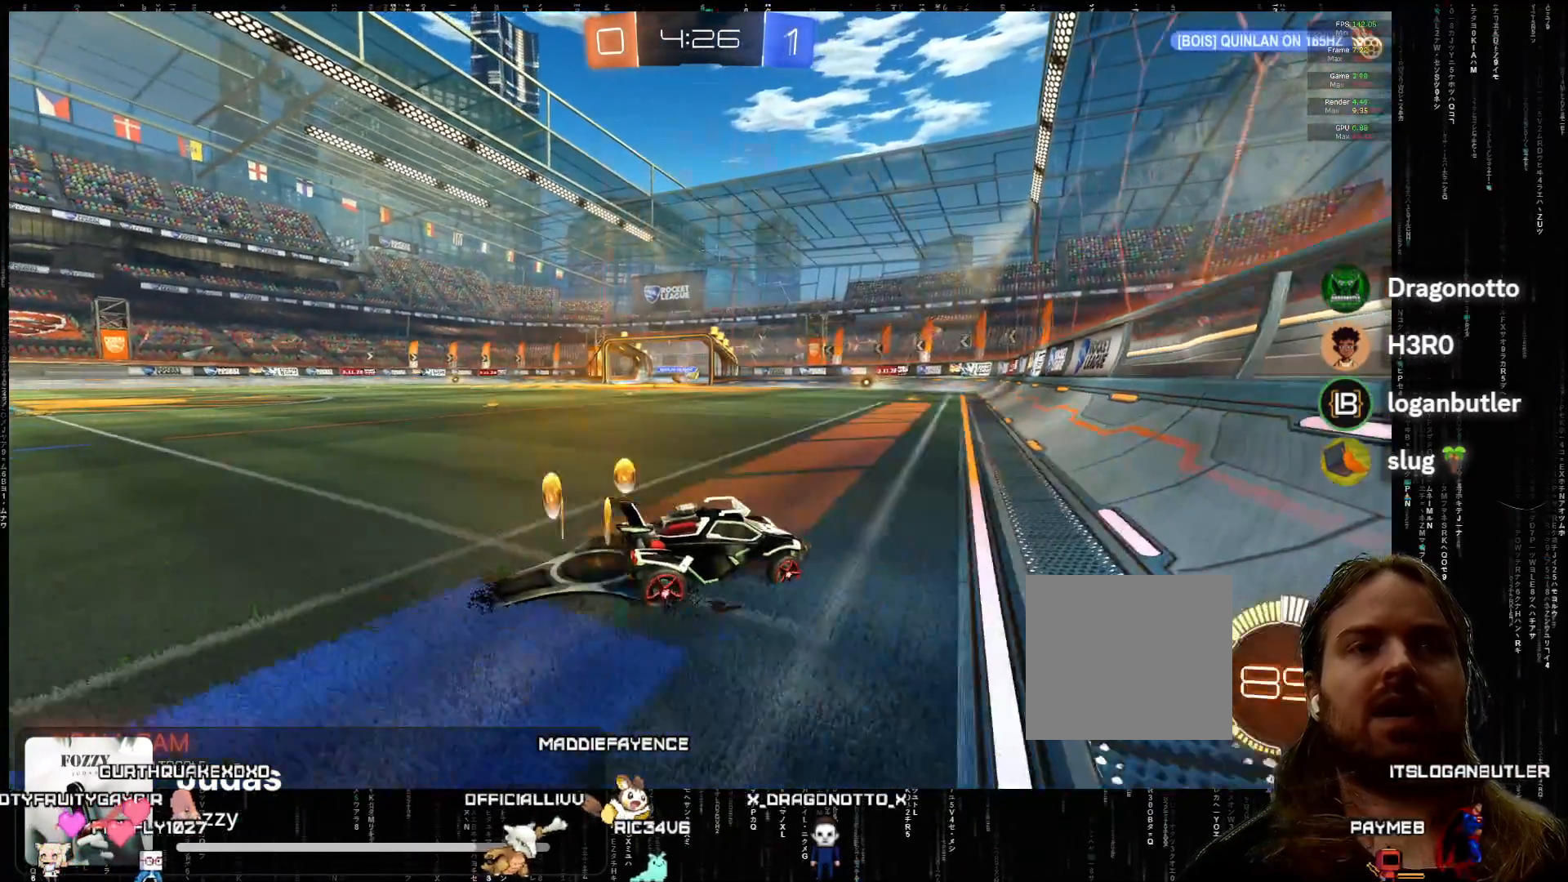
{"buttons": ["R2"], "left_stick": "center", "events": [[217, "left_stick", "down-left"], [467, "left_stick", "center"]]}
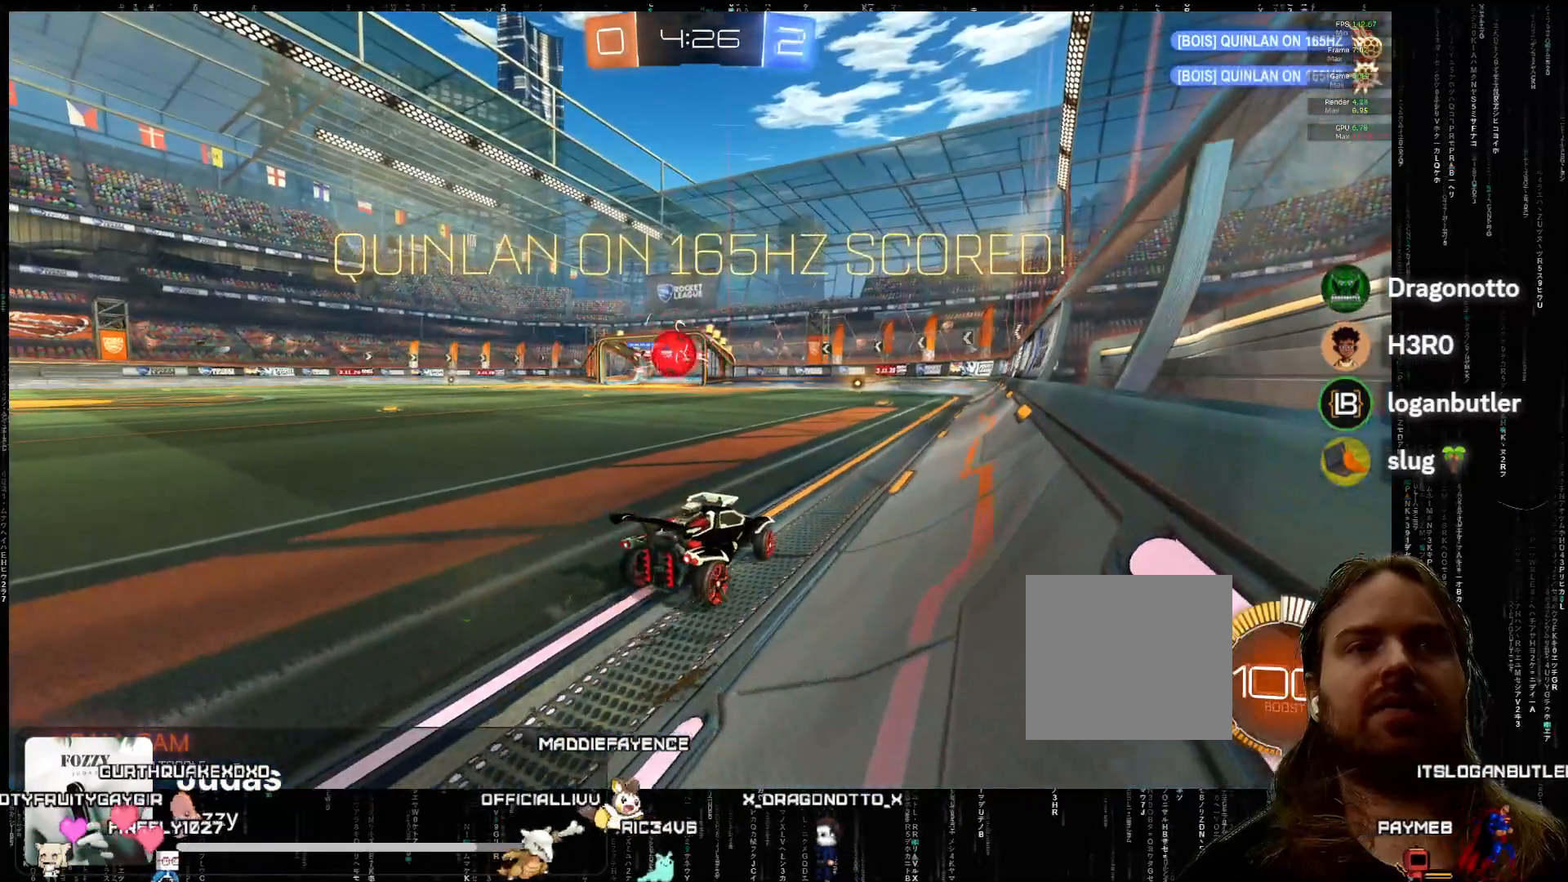
{"buttons": ["R2"], "left_stick": "center", "events": [[17, "left_stick", "left"], [183, "left_stick", "center"]]}
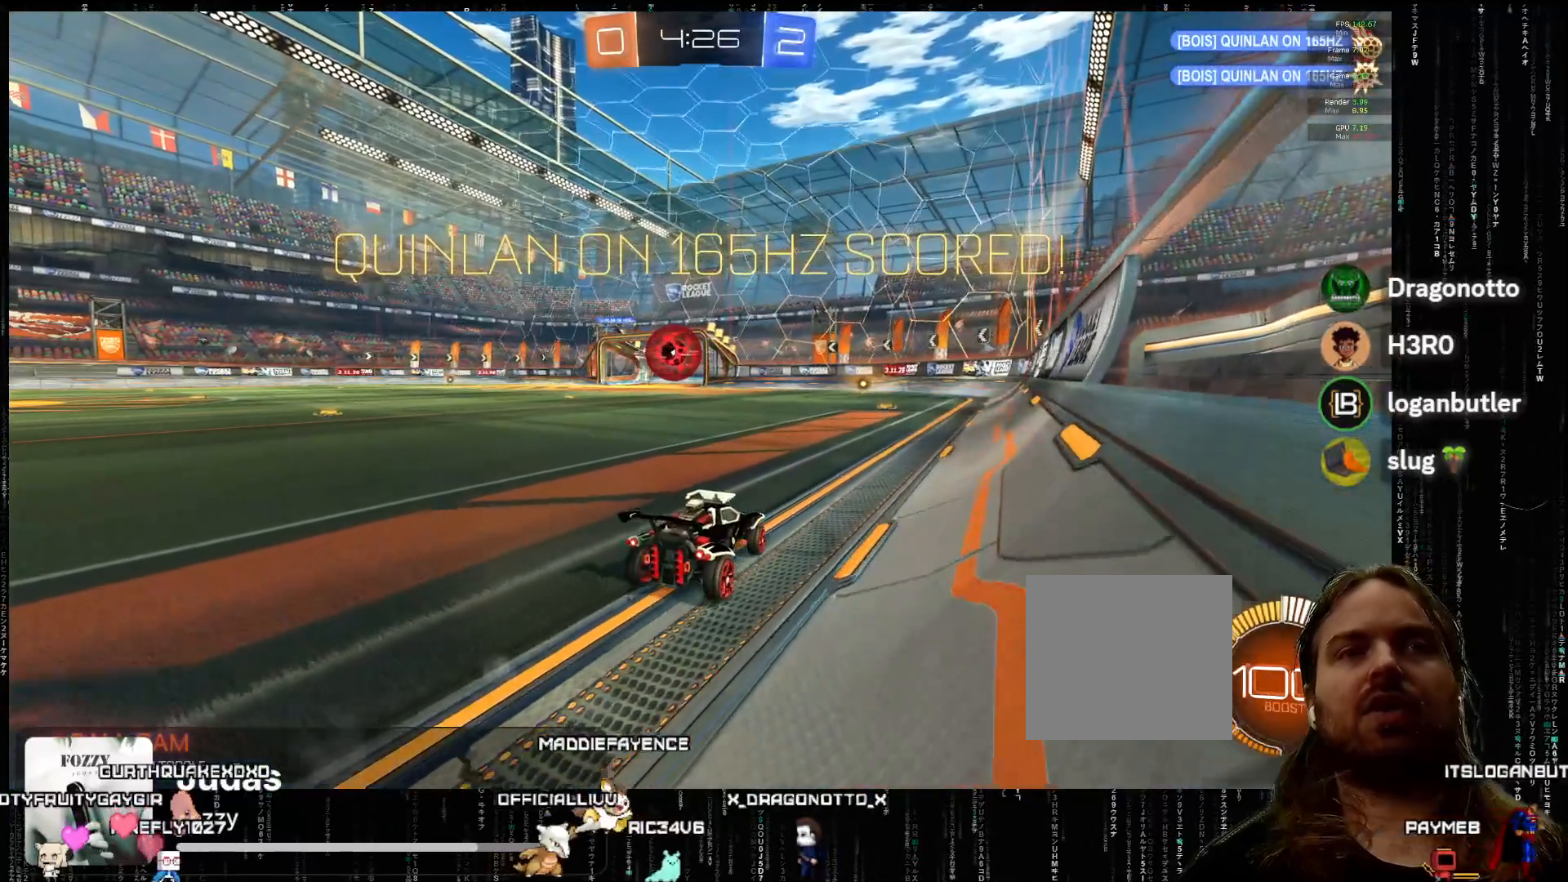
{"buttons": ["R2"], "left_stick": "center", "events": [[150, "left_stick", "left"], [183, "X", "down"], [200, "left_stick", "up-left"], [250, "A", "down"], [300, "X", "up"], [367, "left_stick", "center"], [483, "A", "up"]]}
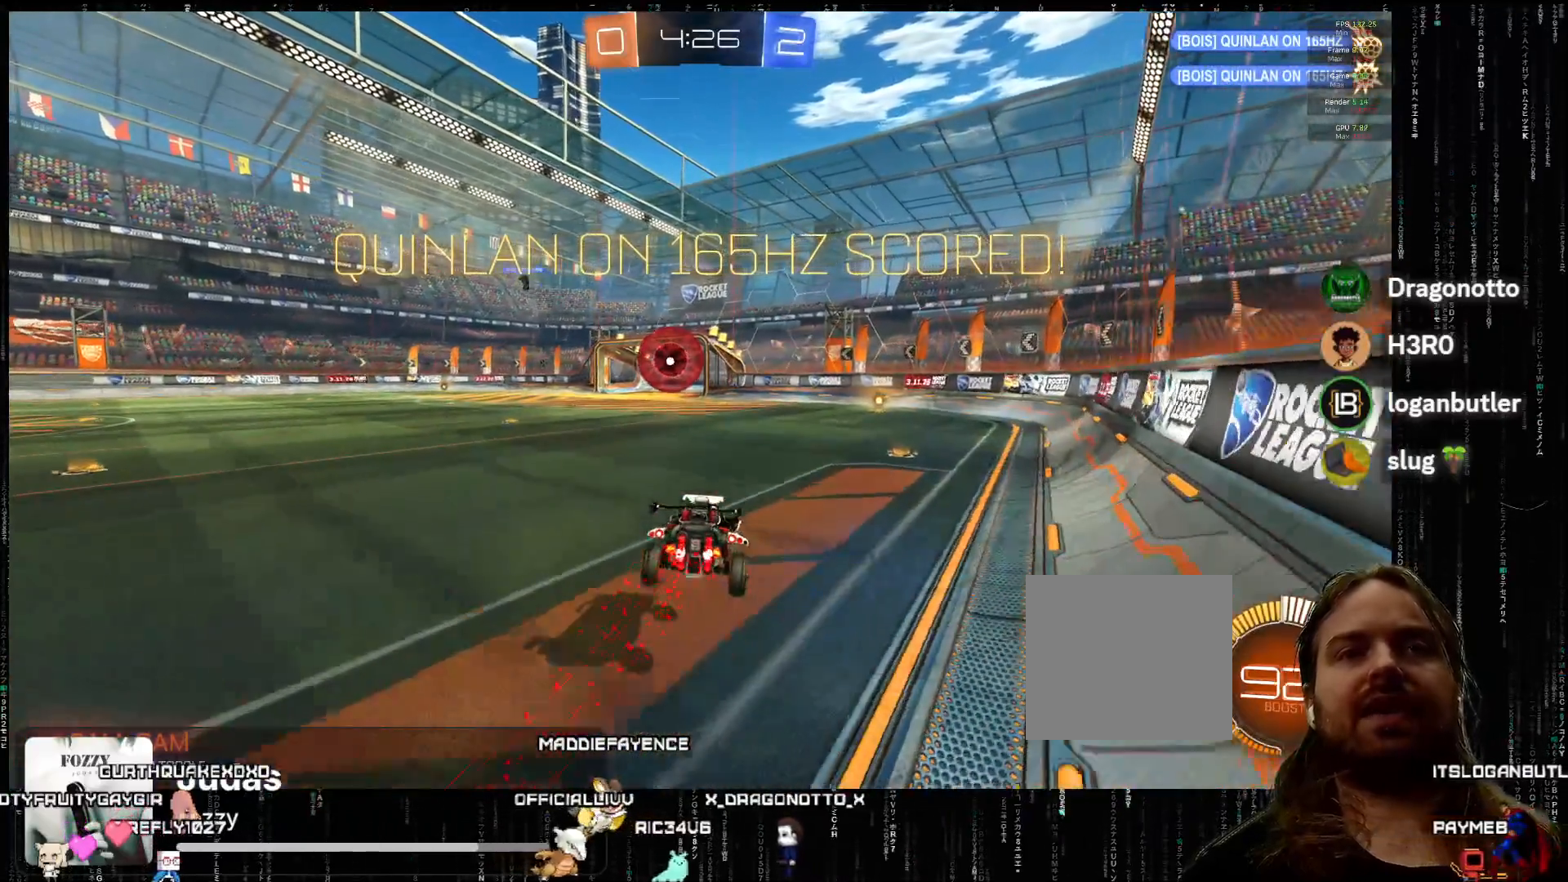
{"buttons": [], "left_stick": "center", "events": [[67, "left_stick", "down-right"], [250, "left_stick", "center"], [367, "R2", "up"]]}
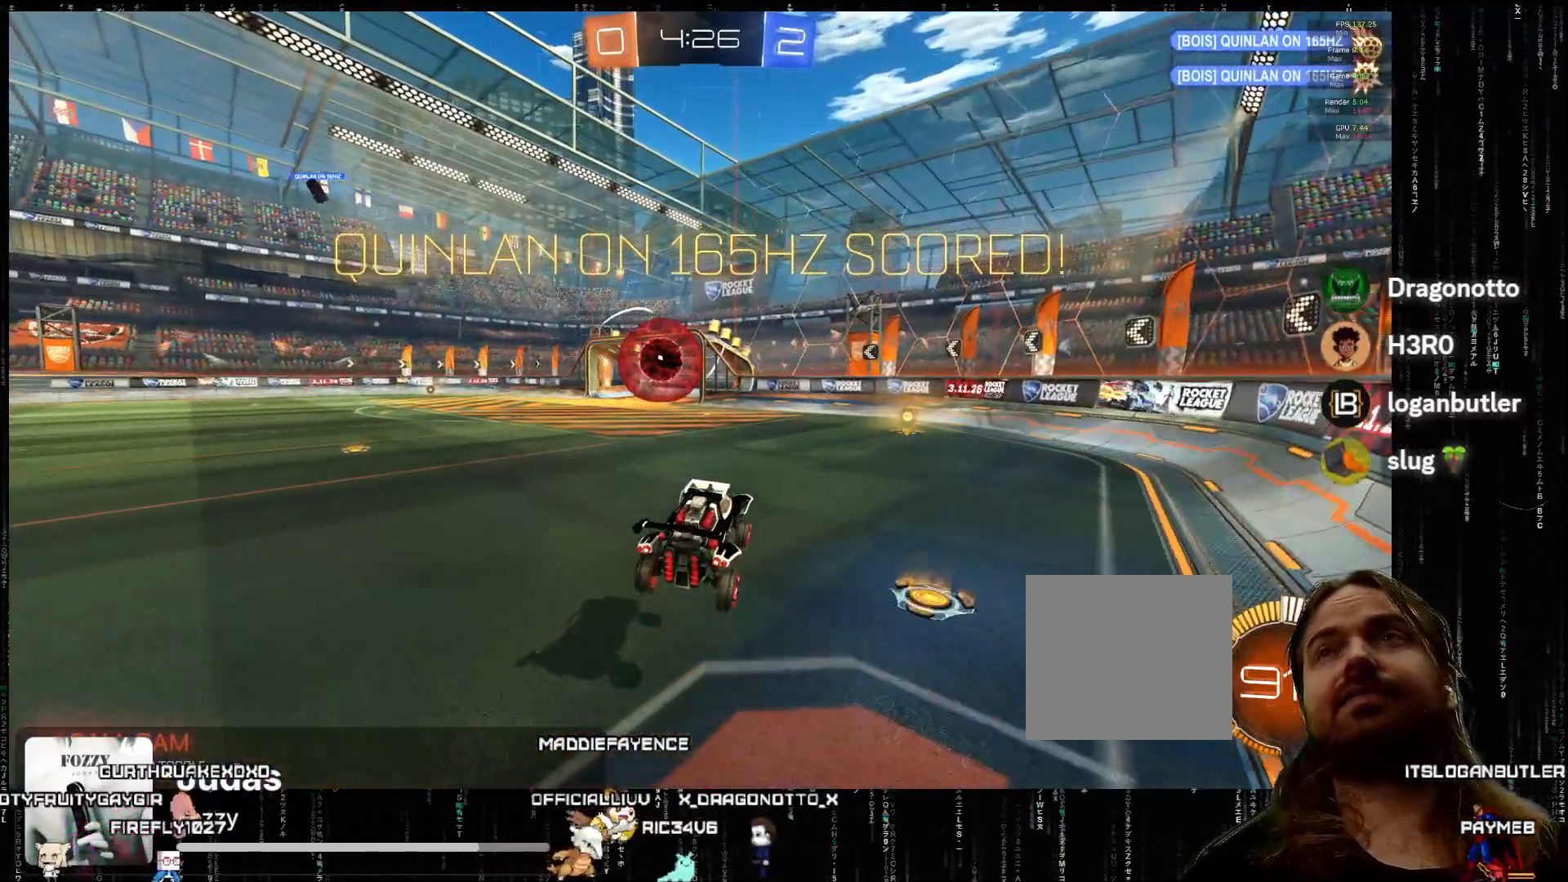
{"buttons": [], "left_stick": "center", "events": [[50, "left_stick", "right"], [150, "left_stick", "center"], [300, "A", "down"], [483, "A", "up"]]}
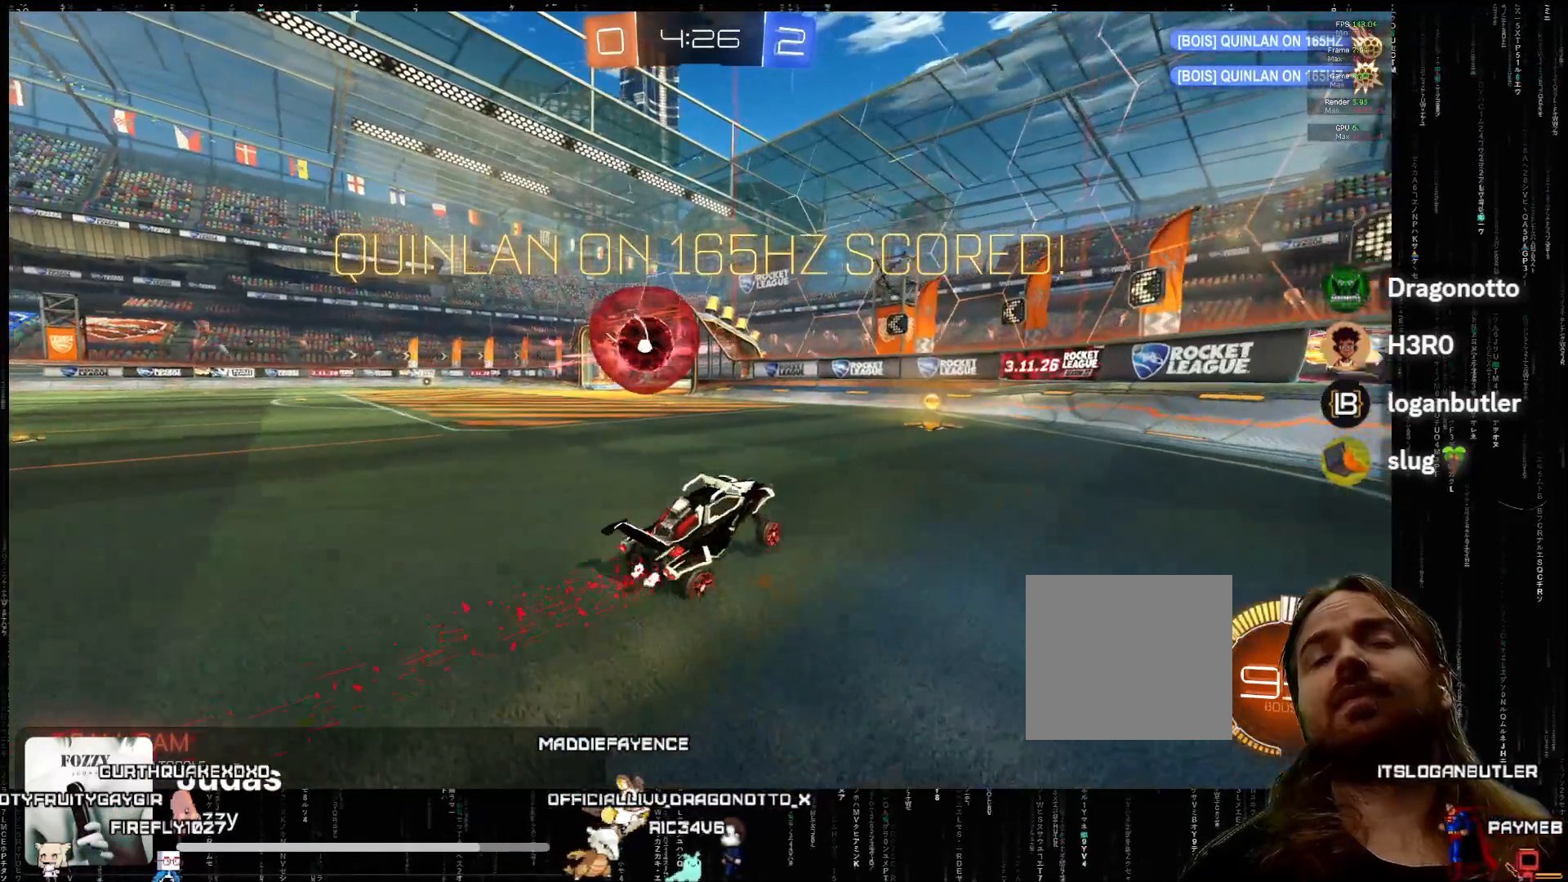
{"buttons": [], "left_stick": "down-left", "events": [[250, "left_stick", "left"], [467, "left_stick", "down-left"]]}
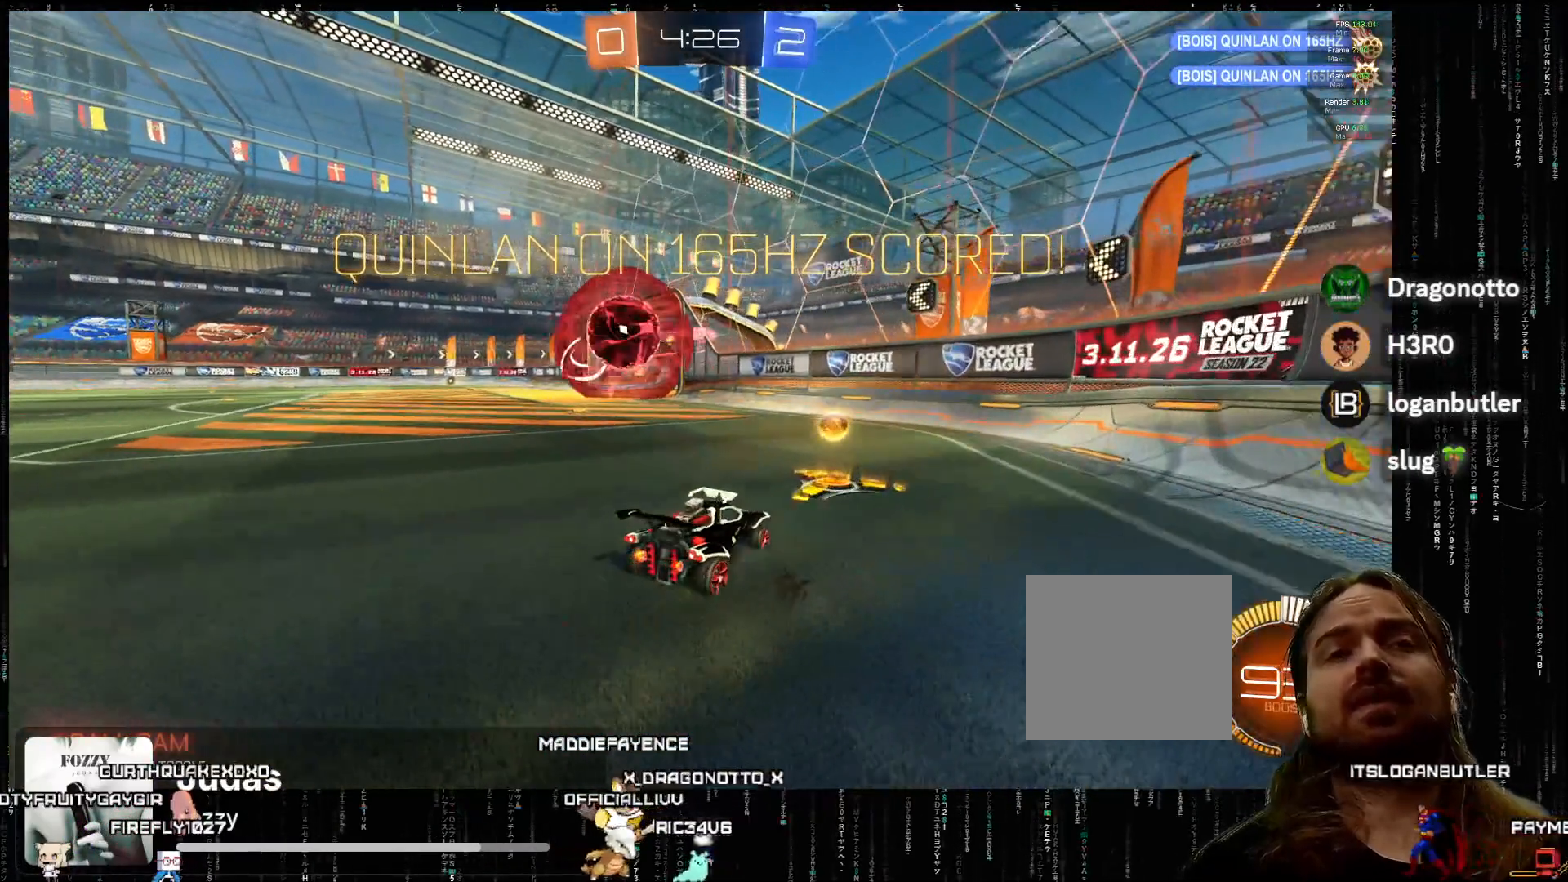
{"buttons": [], "left_stick": "center", "events": [[333, "R2", "down"], [367, "X", "down"], [367, "left_stick", "center"], [450, "R2", "up"], [483, "X", "up"]]}
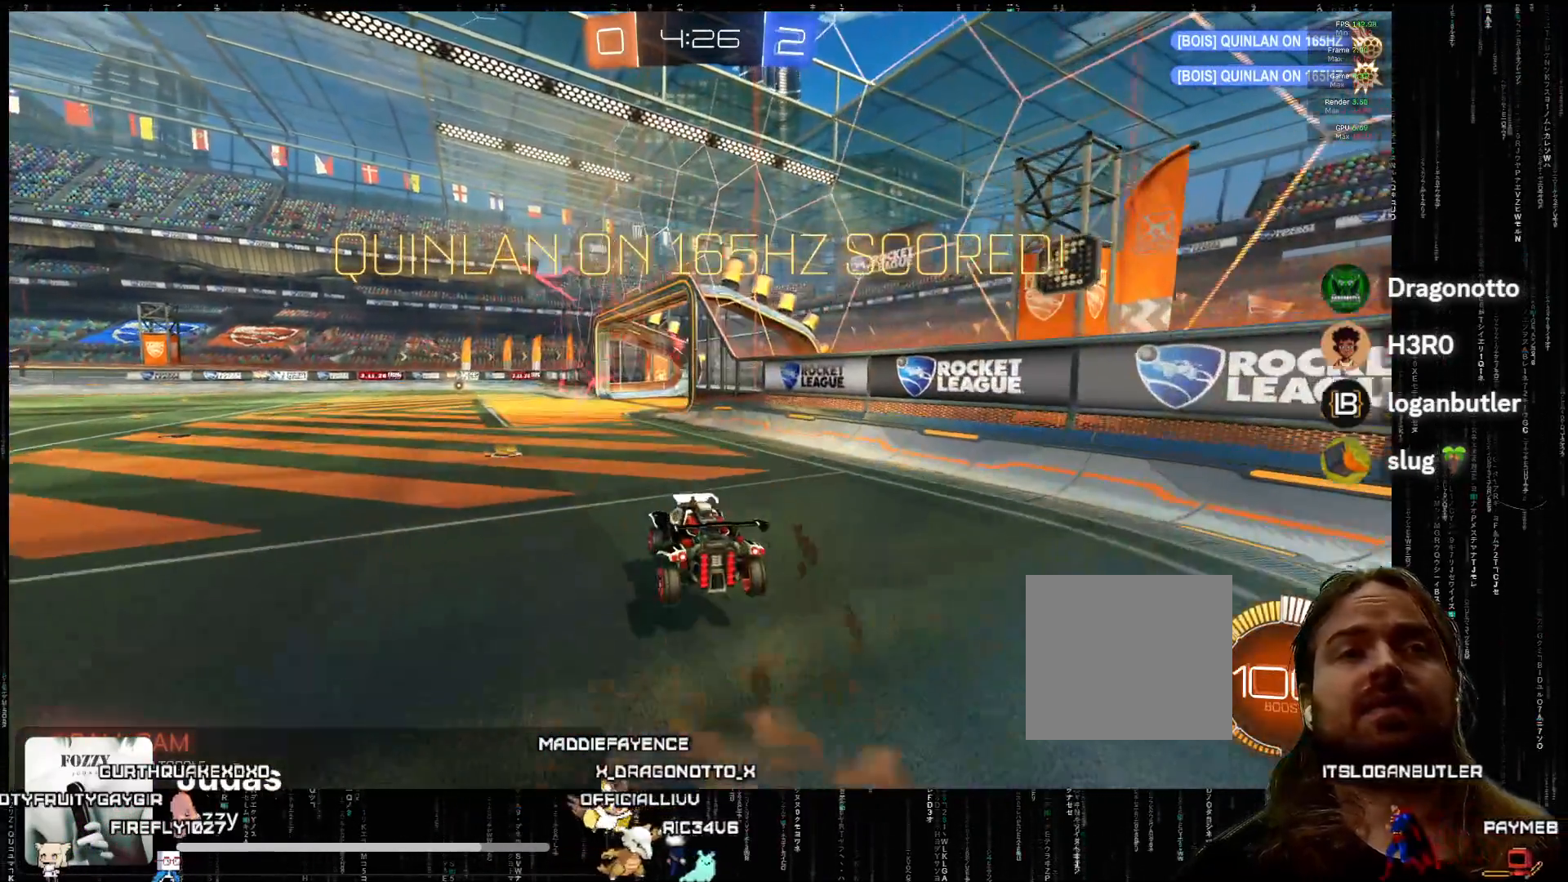
{"buttons": ["A"], "left_stick": "center", "events": [[117, "left_stick", "up"], [233, "left_stick", "center"], [450, "A", "down"]]}
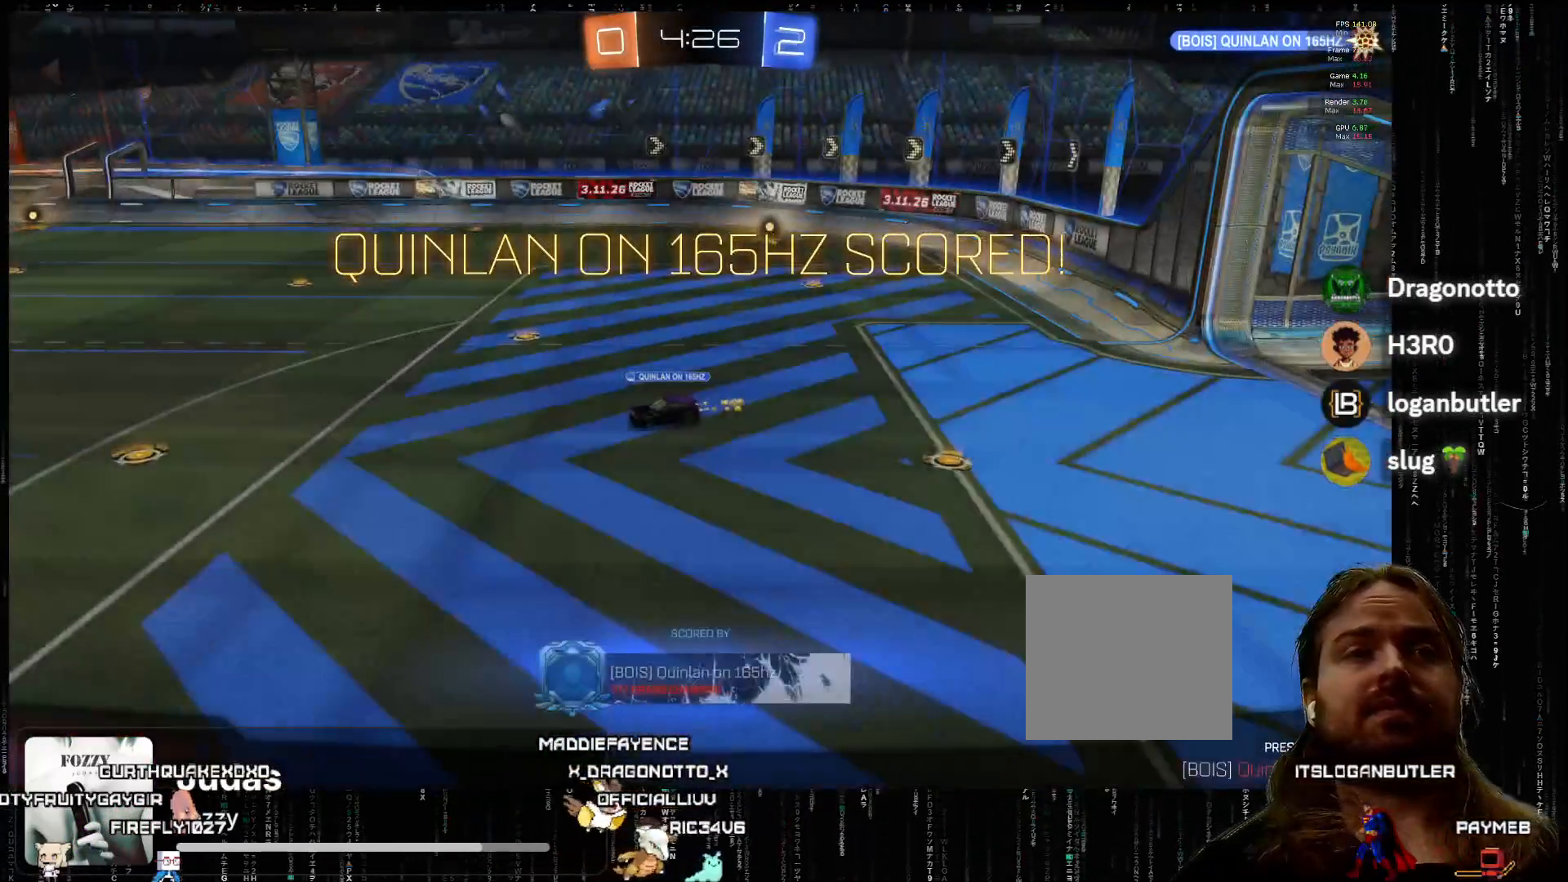
{"buttons": ["A"], "left_stick": "center", "events": [[100, "A", "up"], [450, "A", "down"]]}
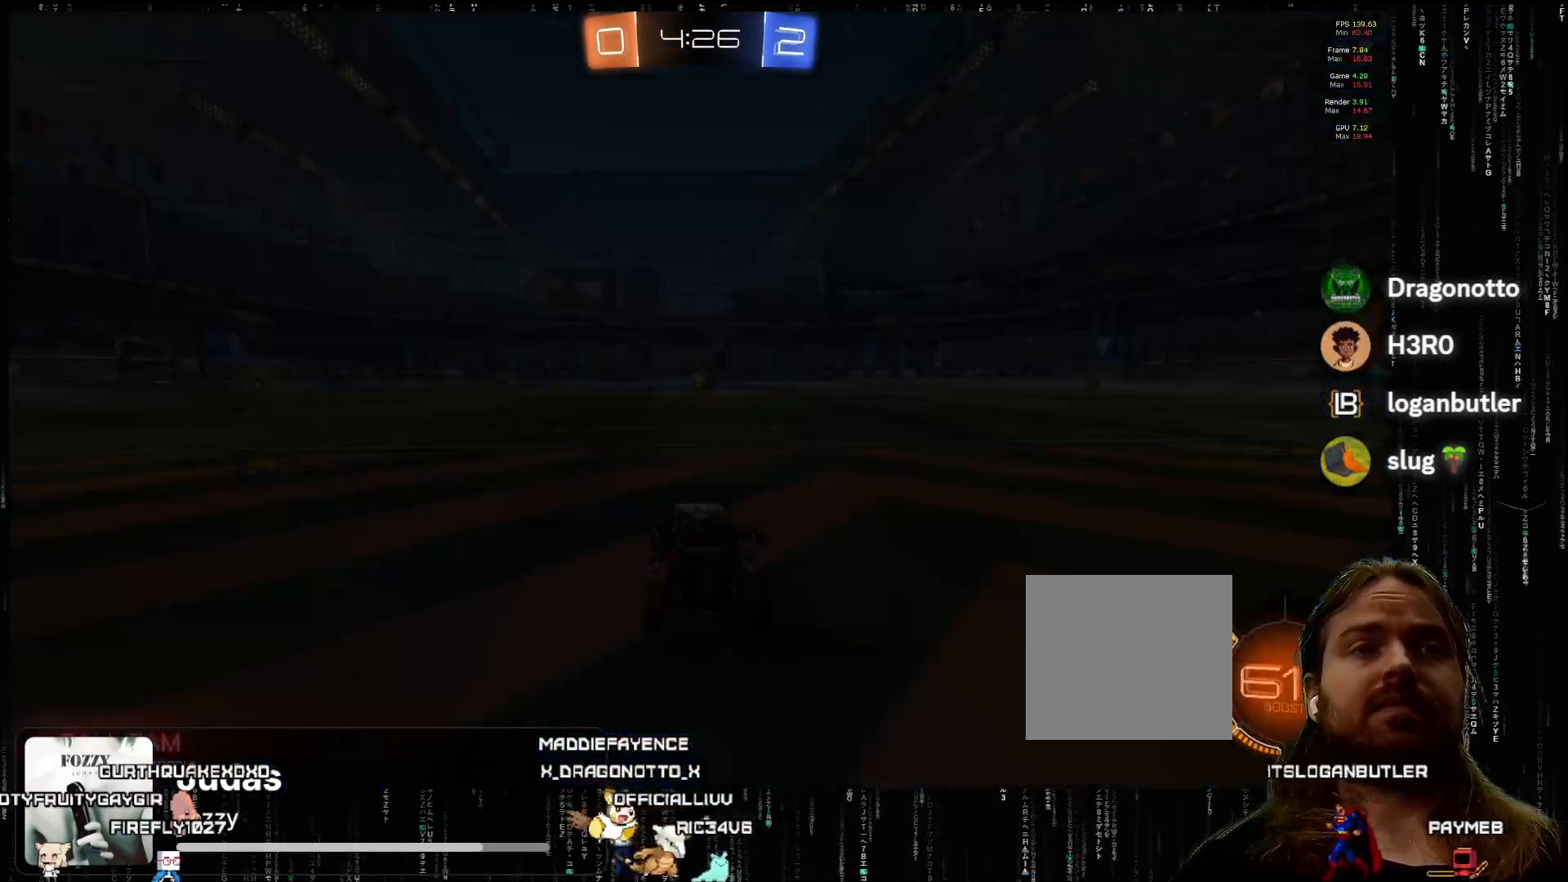
{"buttons": ["R2"], "left_stick": "center", "events": [[50, "R2", "down"], [83, "A", "up"], [333, "A", "down"], [450, "A", "up"]]}
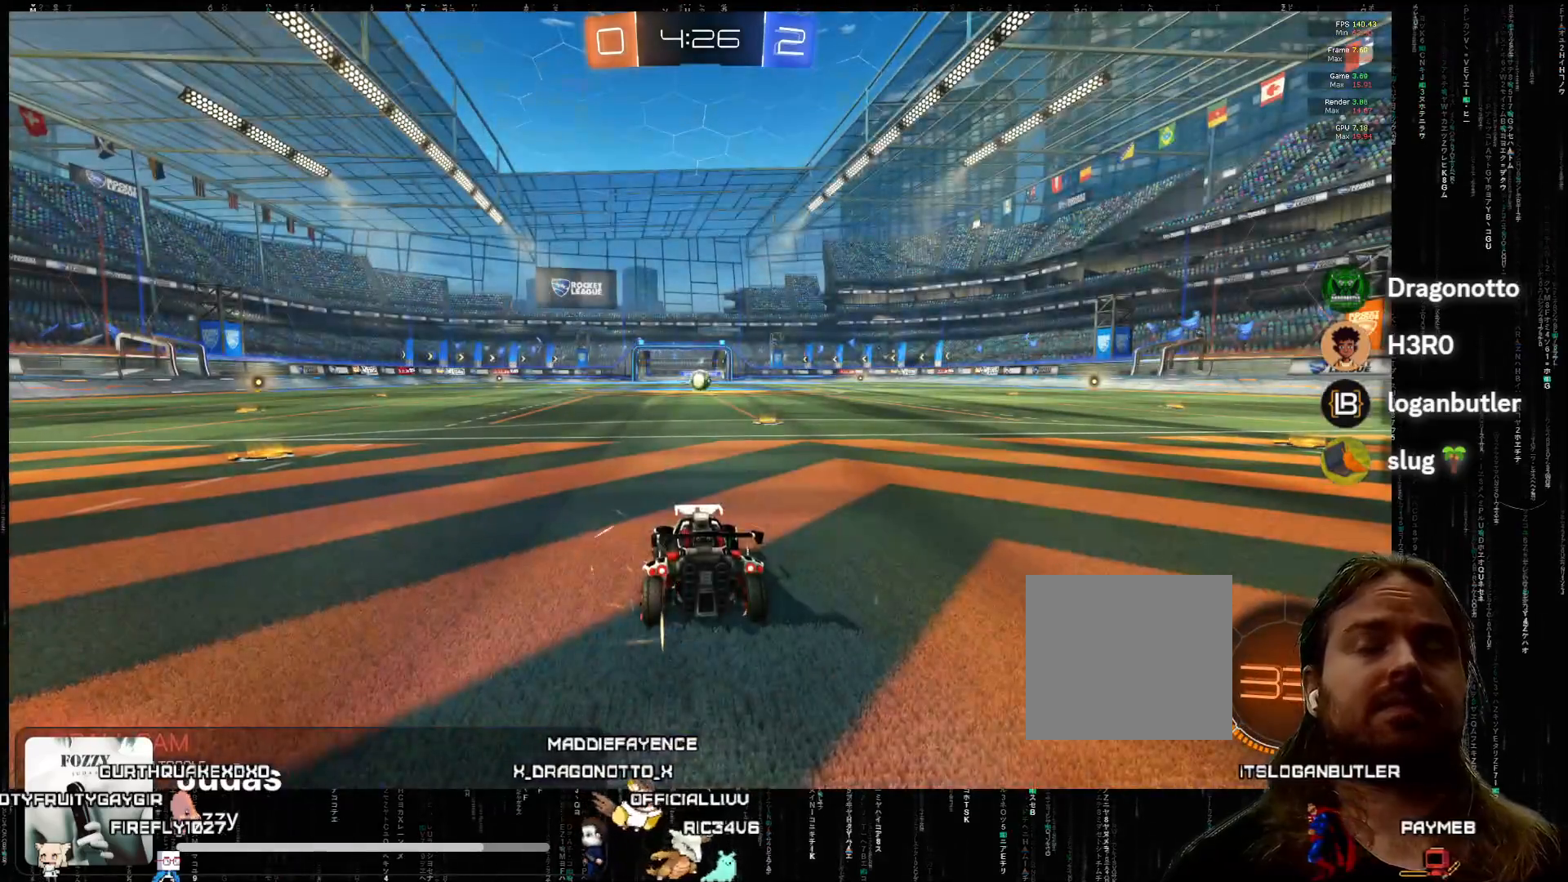
{"buttons": ["R2"], "left_stick": "center", "events": [[200, "A", "down"], [333, "A", "up"]]}
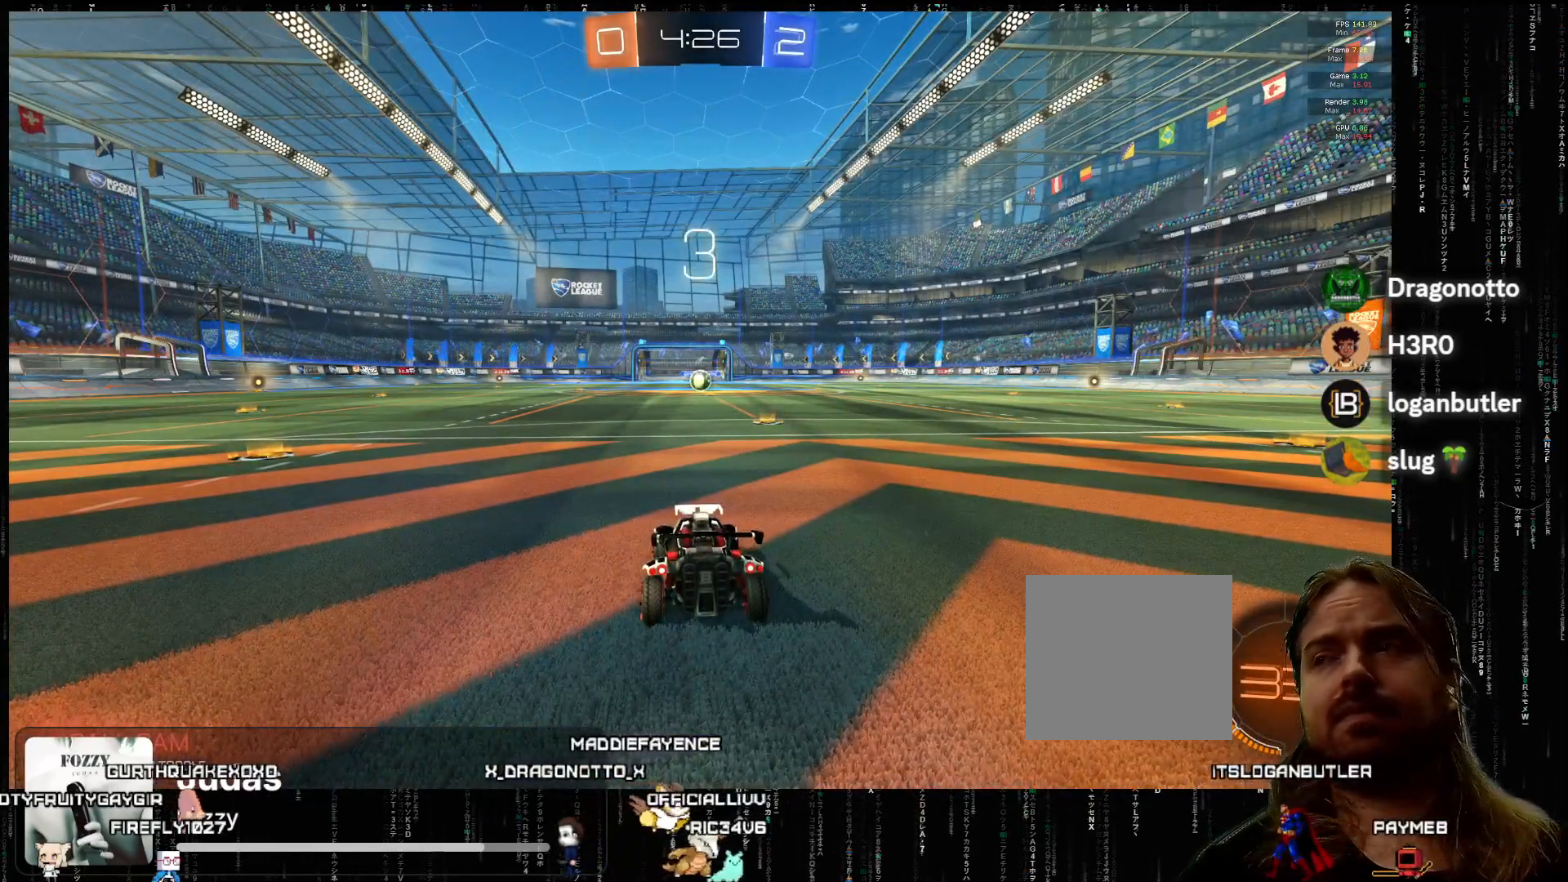
{"buttons": ["R2"], "left_stick": "center", "events": [[17, "Y", "down"], [133, "Y", "up"], [250, "Y", "down"], [350, "Y", "up"]]}
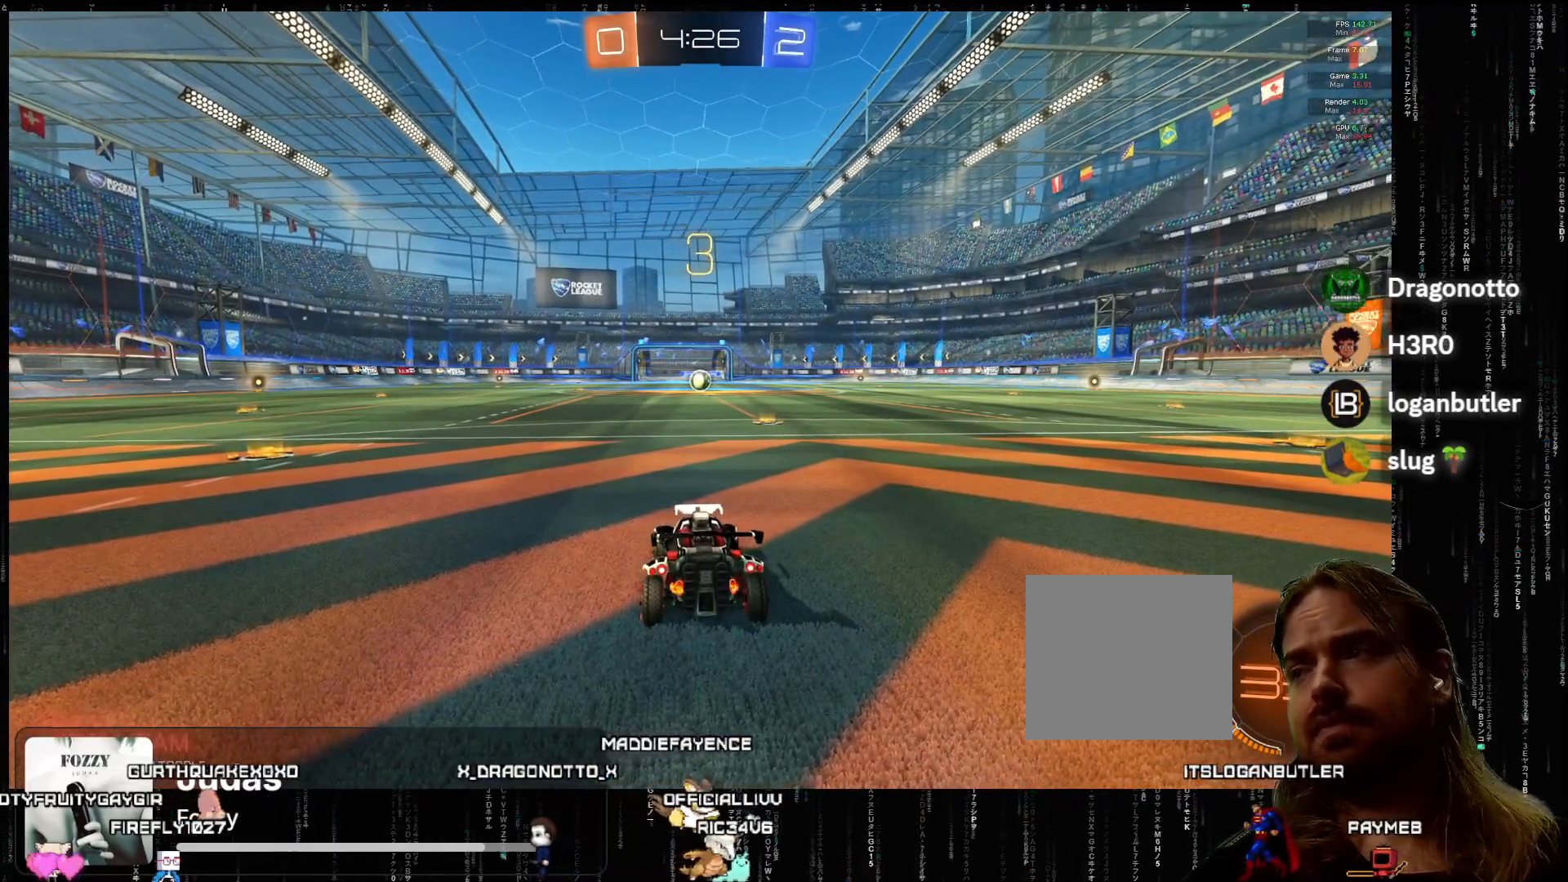
{"buttons": ["R2"], "left_stick": "center", "events": [[17, "Y", "down"], [117, "Y", "up"], [267, "Y", "down"], [367, "Y", "up"]]}
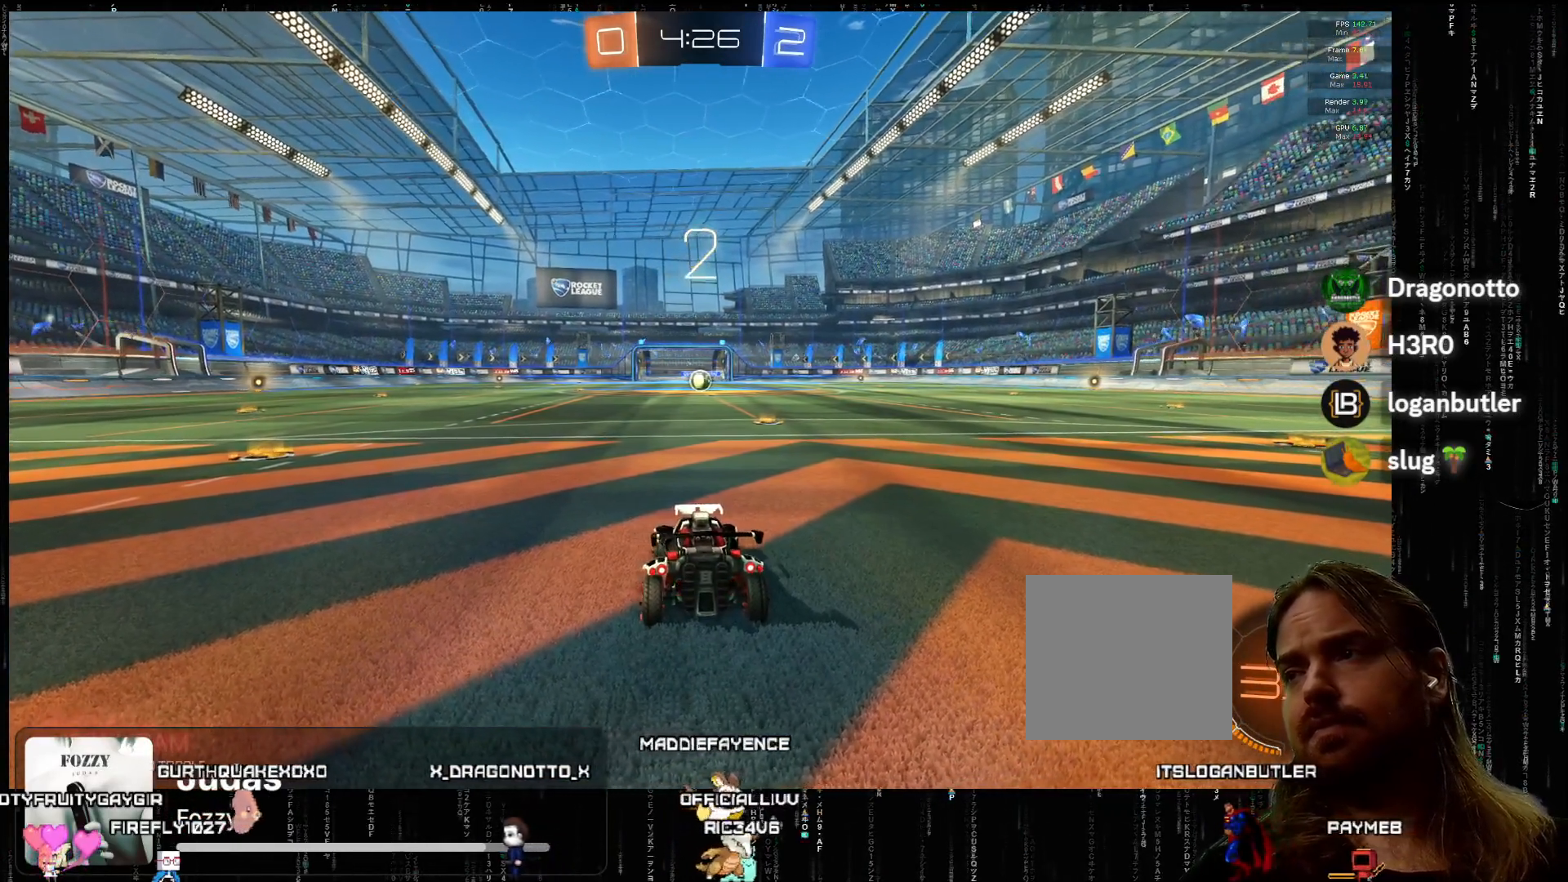
{"buttons": ["R2"], "left_stick": "center", "events": [[33, "Y", "down"], [100, "Y", "up"], [283, "Y", "down"], [367, "Y", "up"]]}
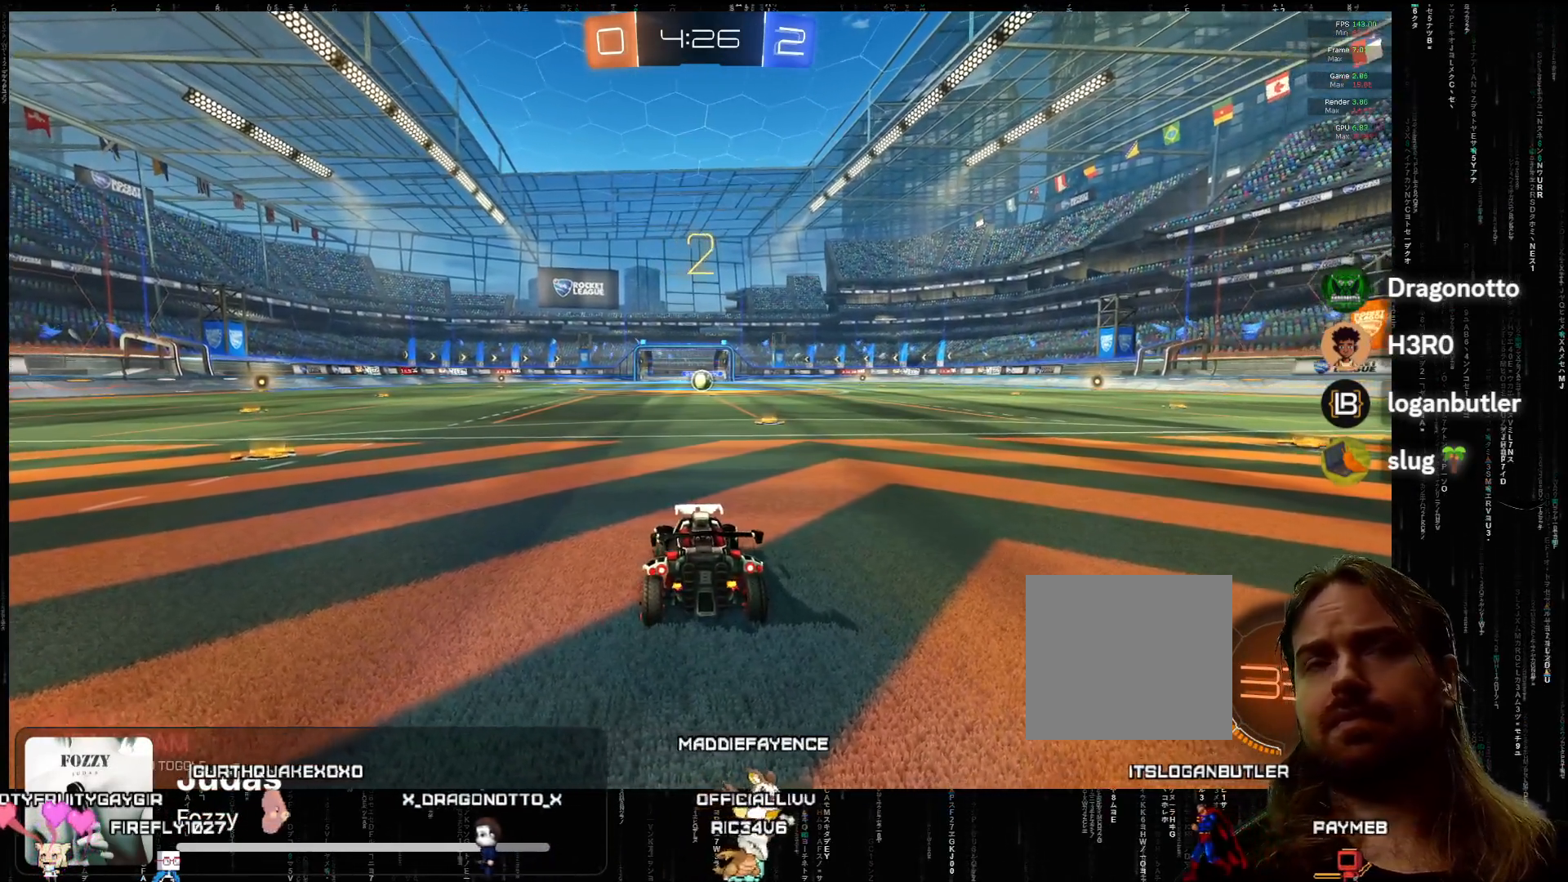
{"buttons": ["A", "R2"], "left_stick": "center", "events": [[17, "Y", "down"], [100, "Y", "up"], [200, "Y", "down"], [300, "Y", "up"], [417, "A", "down"]]}
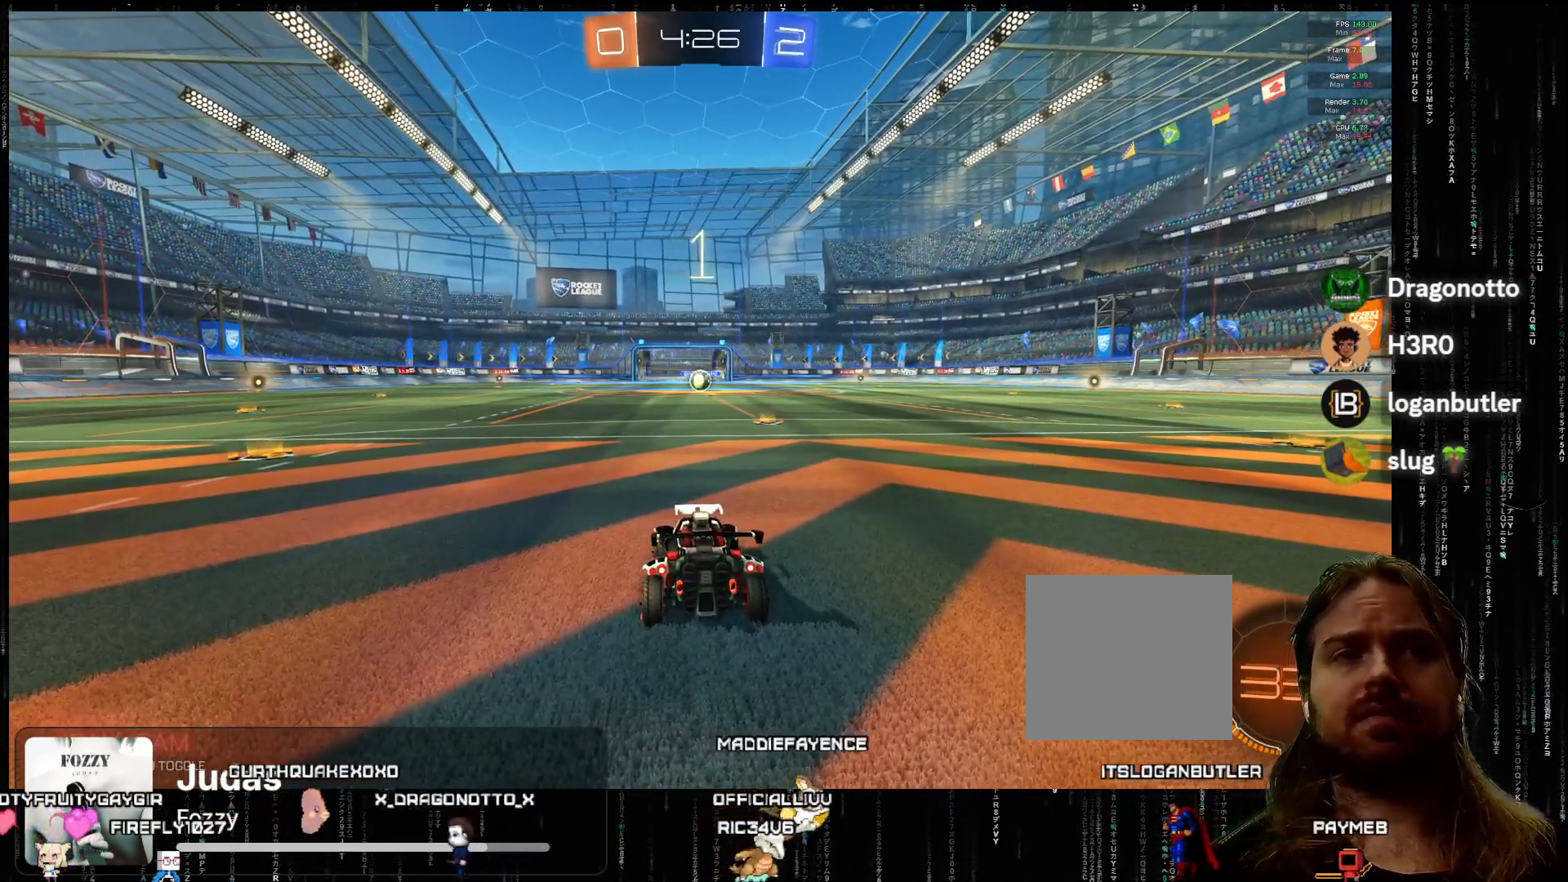
{"buttons": ["A", "R2"], "left_stick": "center", "events": [[283, "left_stick", "right"], [433, "left_stick", "center"]]}
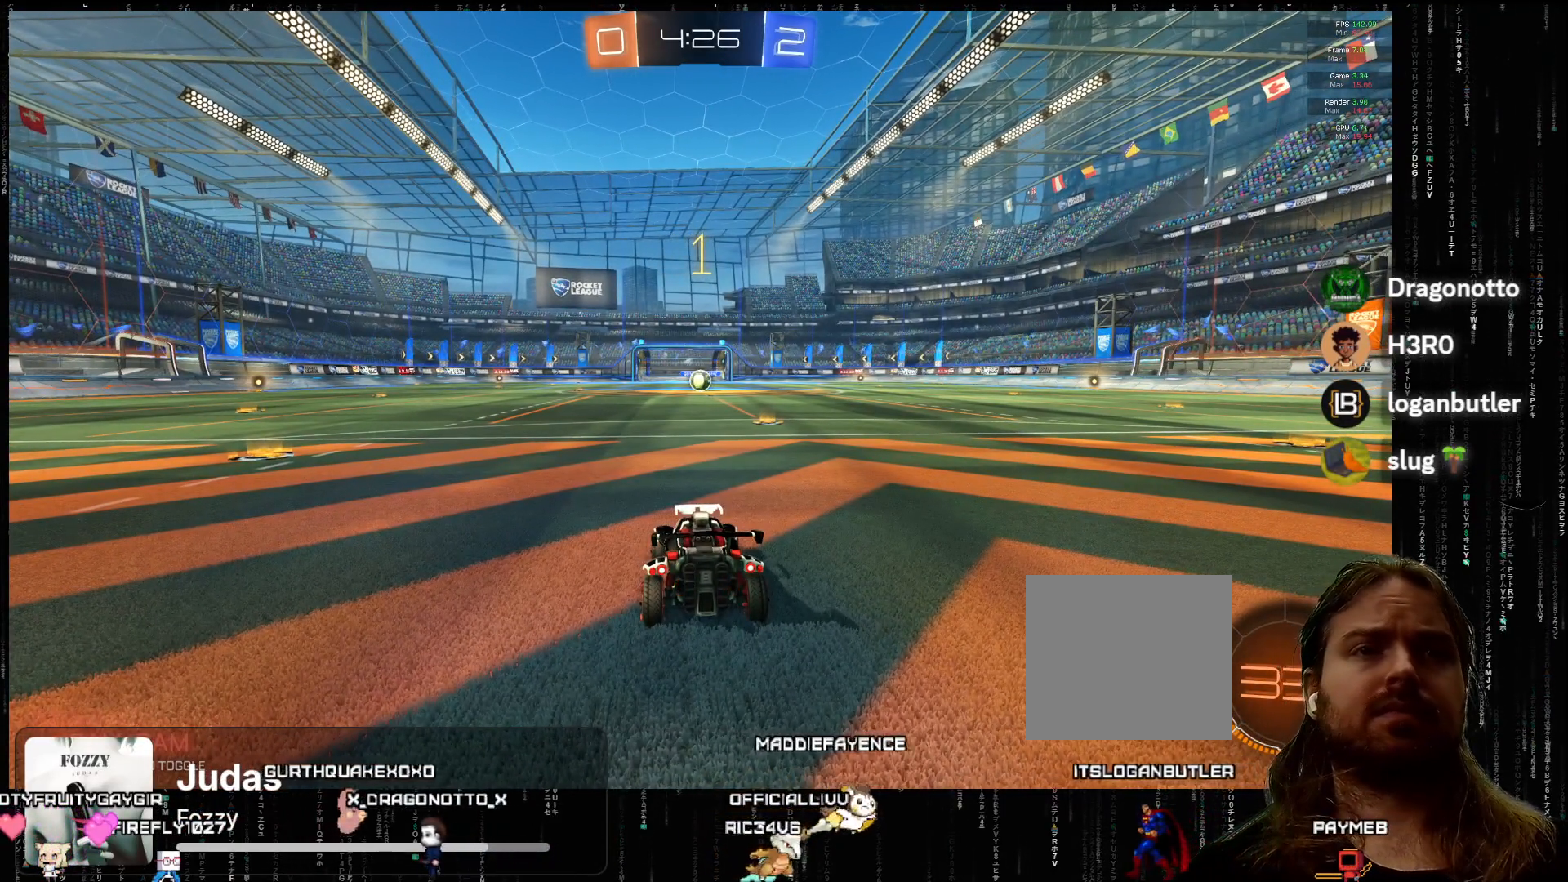
{"buttons": ["A", "R2"], "left_stick": "center", "events": [[83, "left_stick", "right"], [200, "left_stick", "center"], [300, "left_stick", "right"], [433, "left_stick", "center"]]}
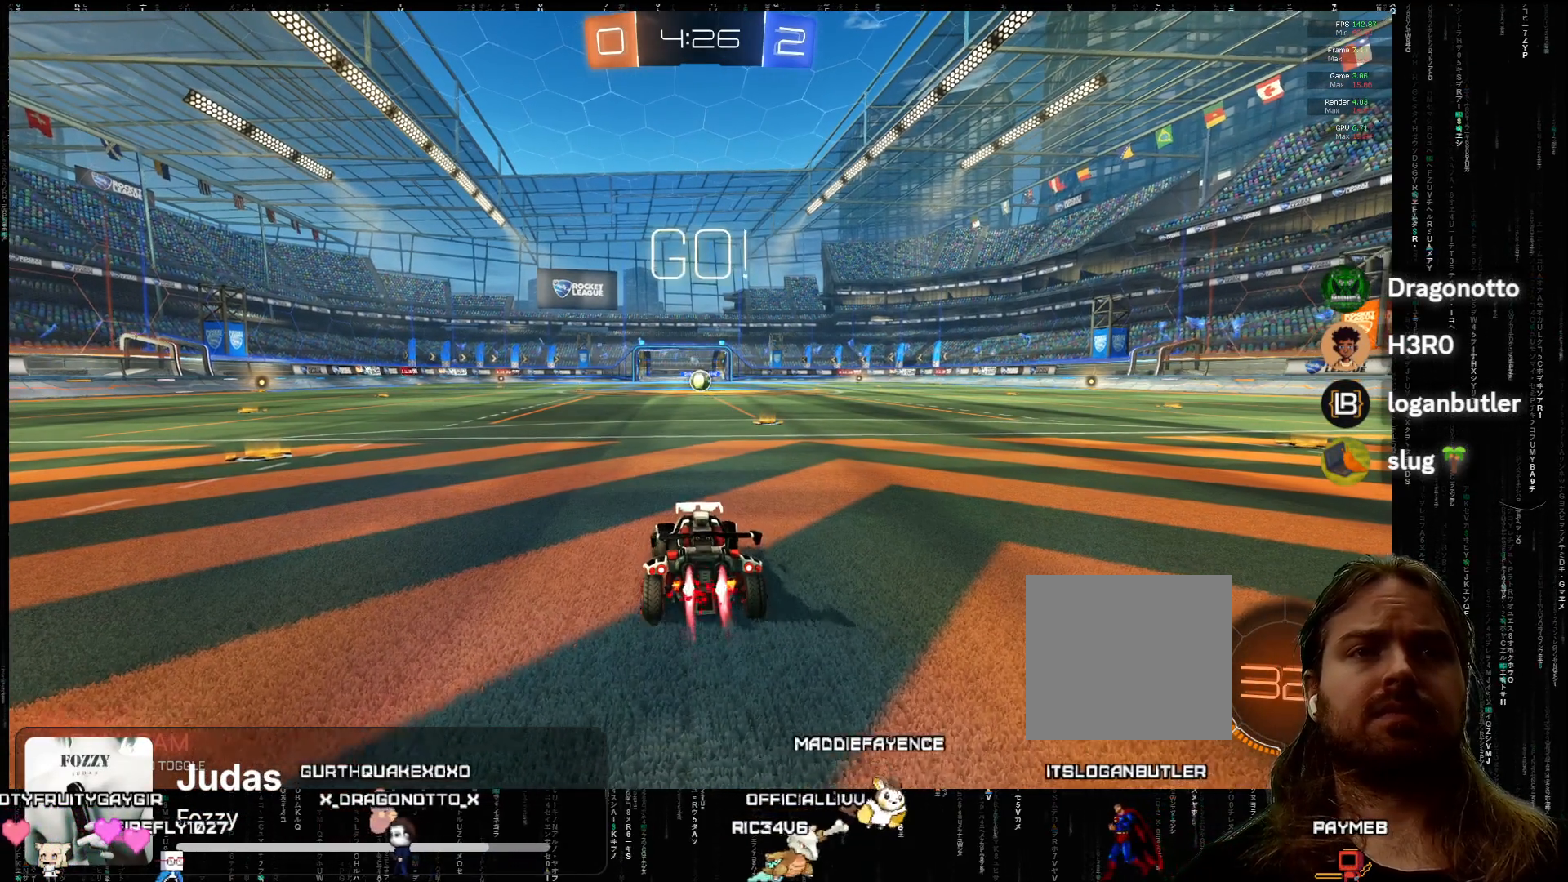
{"buttons": ["A", "R2"], "left_stick": "center", "events": [[183, "left_stick", "right"], [267, "left_stick", "center"]]}
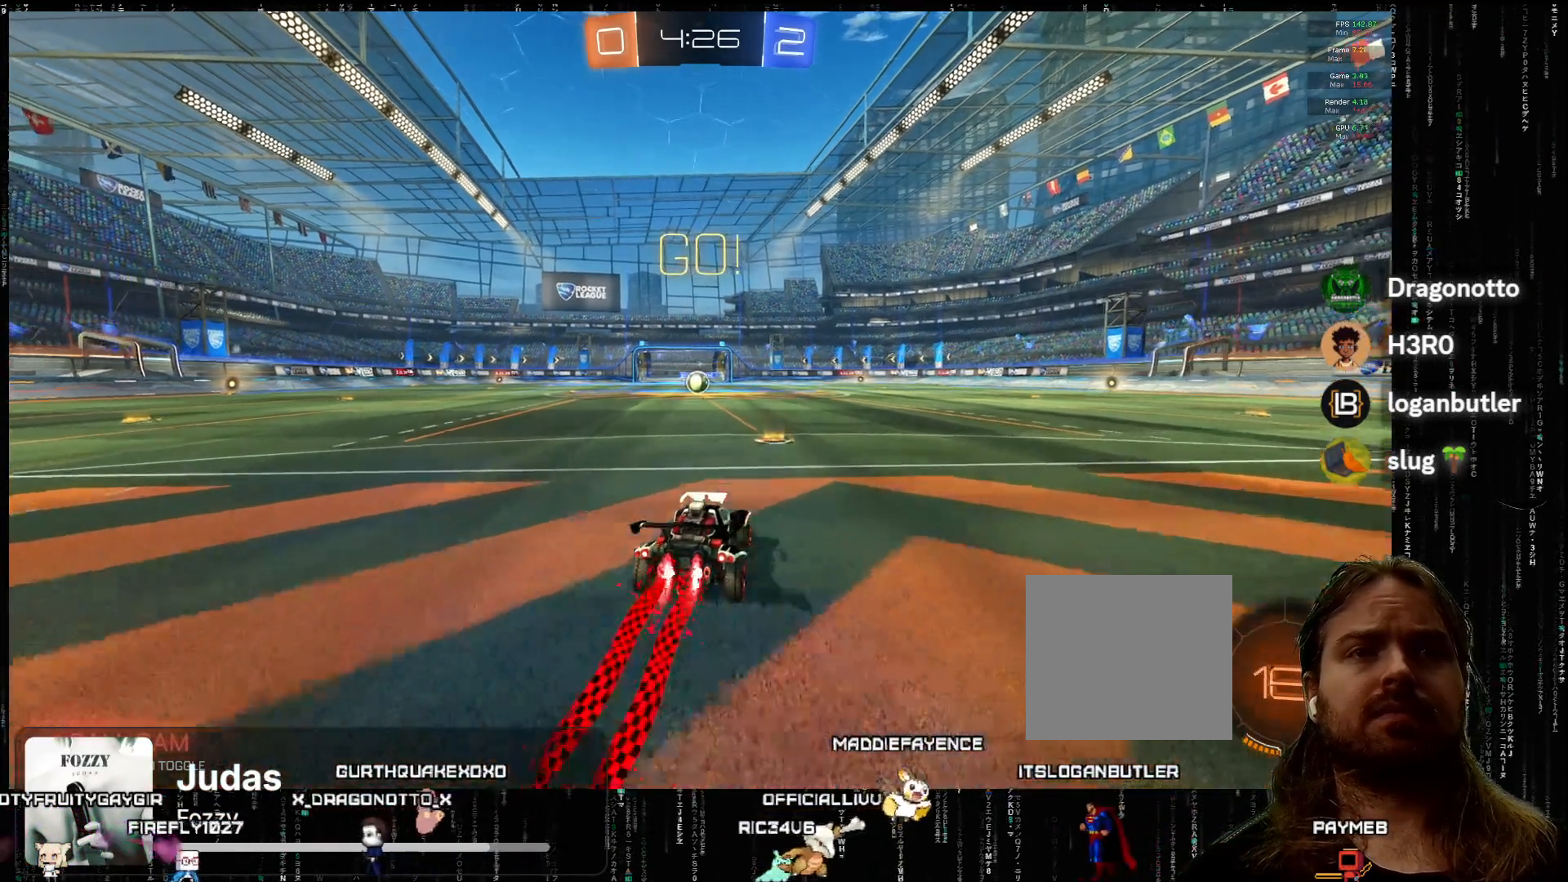
{"buttons": ["A", "R2"], "left_stick": "left", "events": [[50, "left_stick", "right"], [83, "X", "down"], [117, "X", "up"], [150, "left_stick", "left"], [200, "X", "down"], [283, "X", "up"]]}
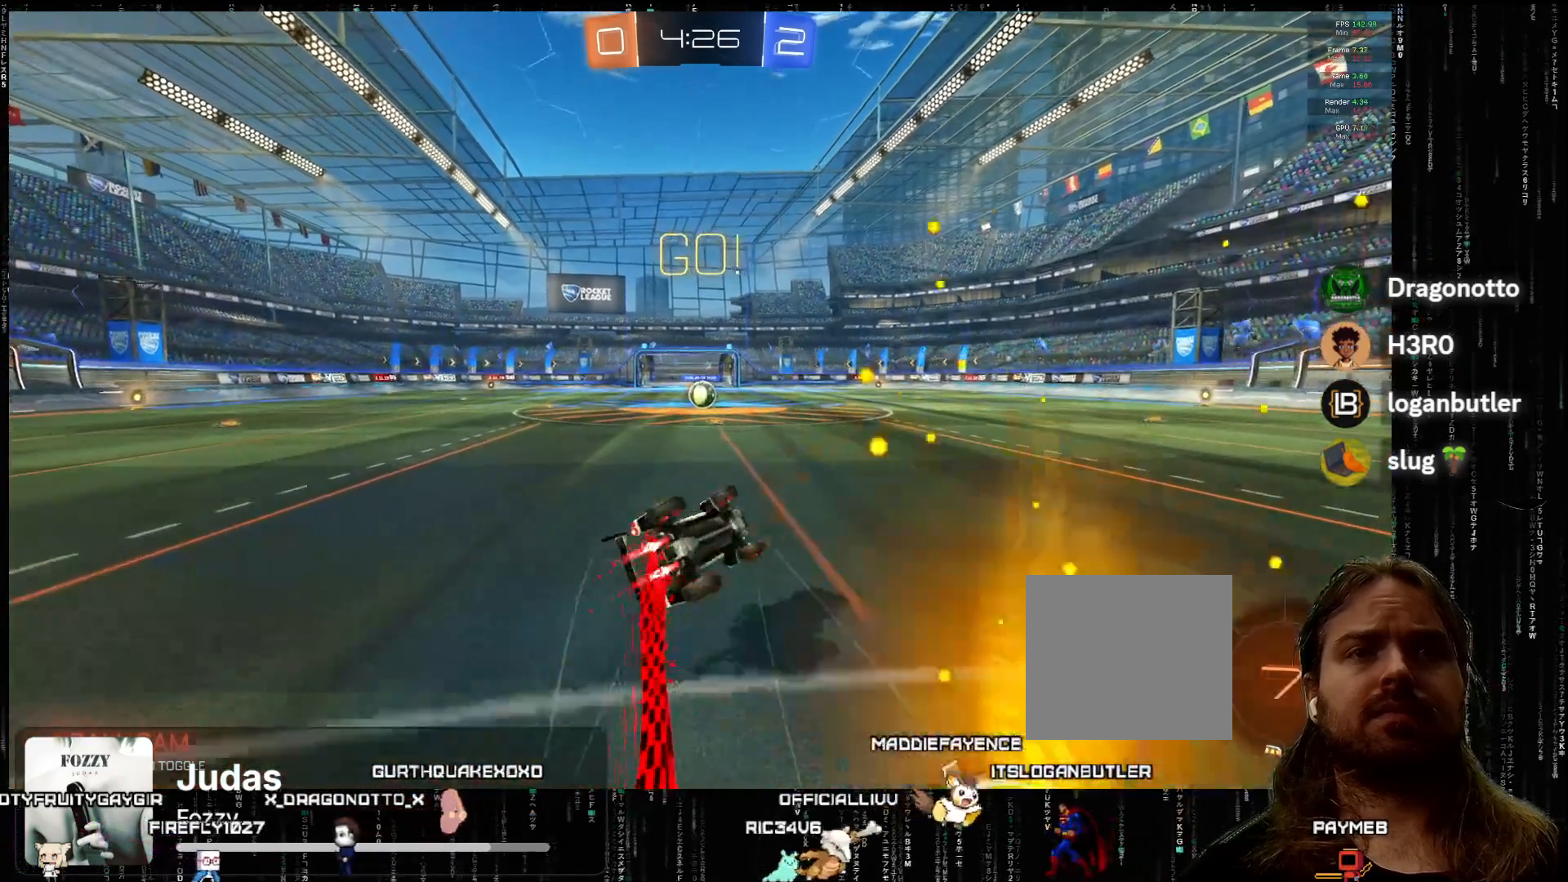
{"buttons": ["R2"], "left_stick": "center", "events": [[400, "A", "up"], [500, "left_stick", "center"]]}
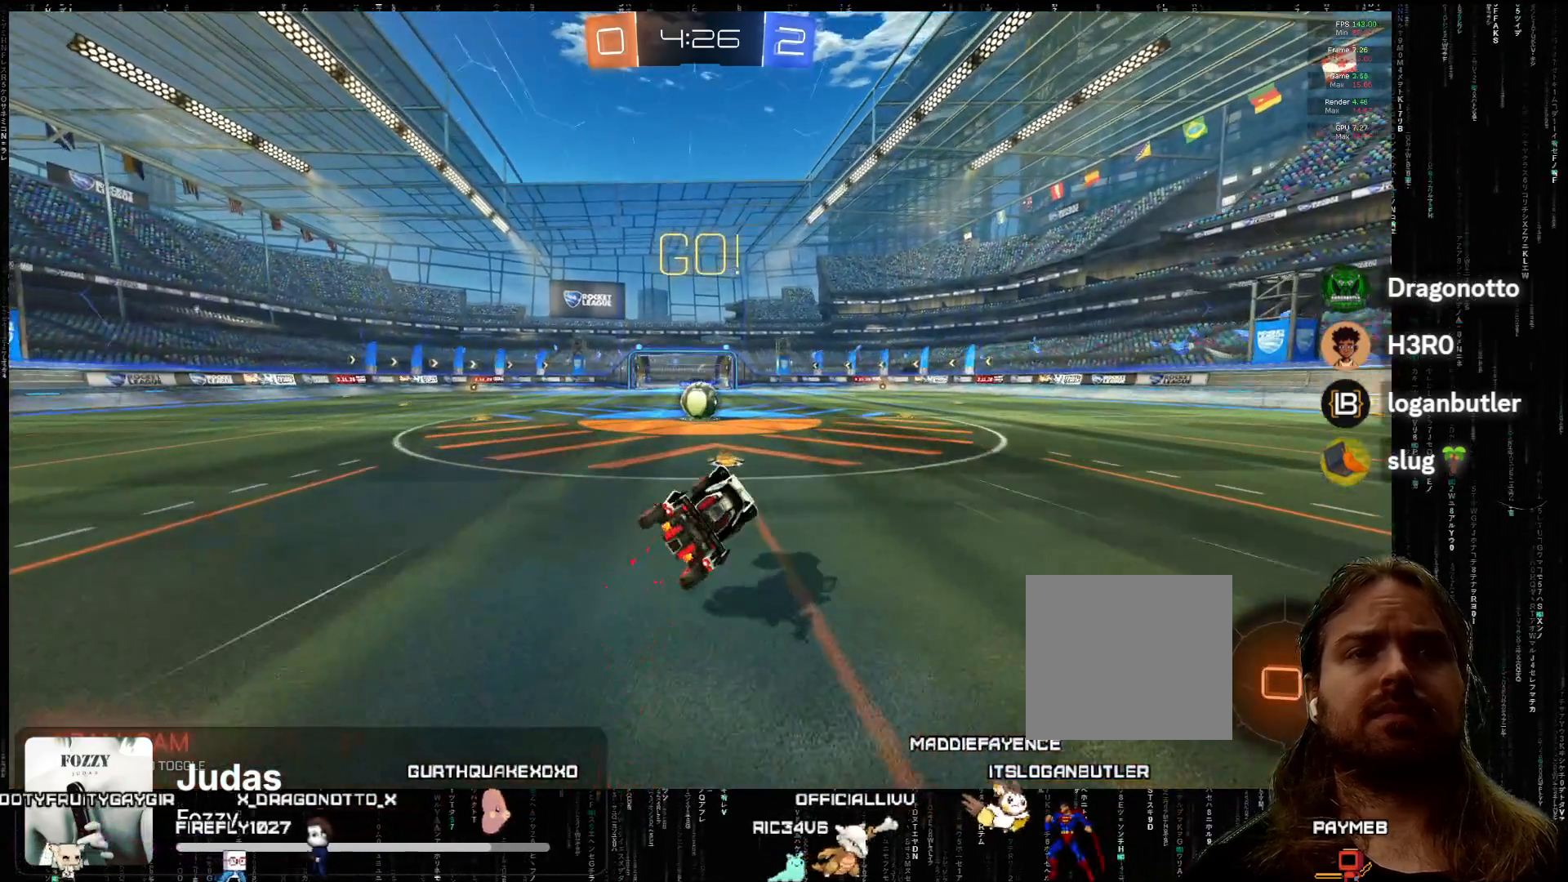
{"buttons": ["A", "X", "L2", "R2"], "left_stick": "left", "events": [[133, "left_stick", "left"], [233, "left_stick", "center"], [417, "A", "down"], [417, "X", "down"], [433, "left_stick", "left"], [467, "L2", "down"]]}
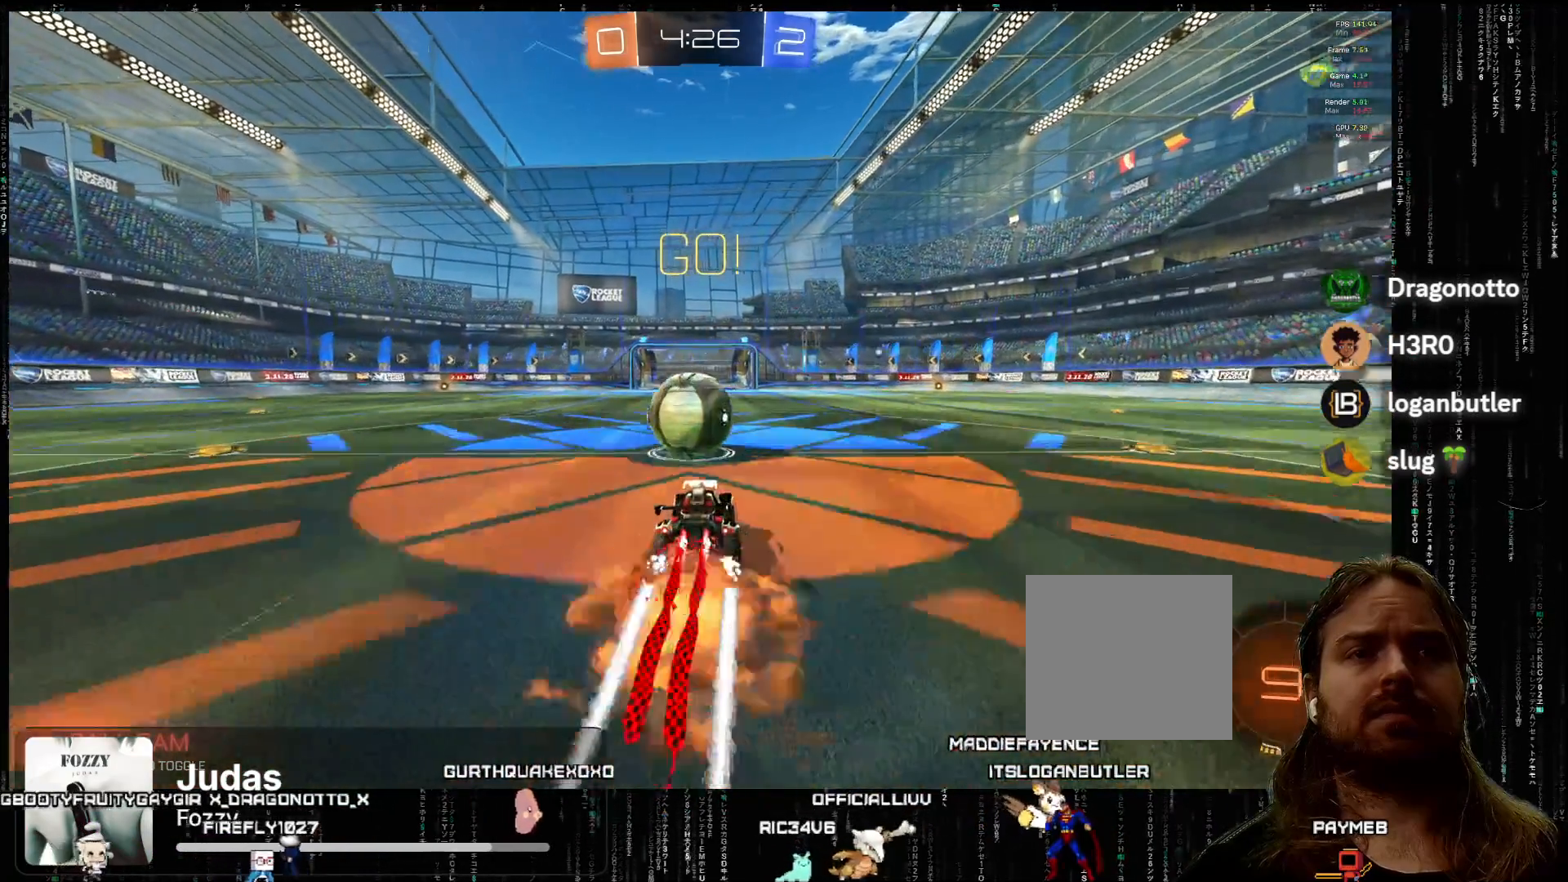
{"buttons": ["R2"], "left_stick": "center", "events": [[33, "X", "up"], [100, "X", "down"], [233, "X", "up"], [267, "L2", "up"], [300, "A", "up"], [300, "left_stick", "center"]]}